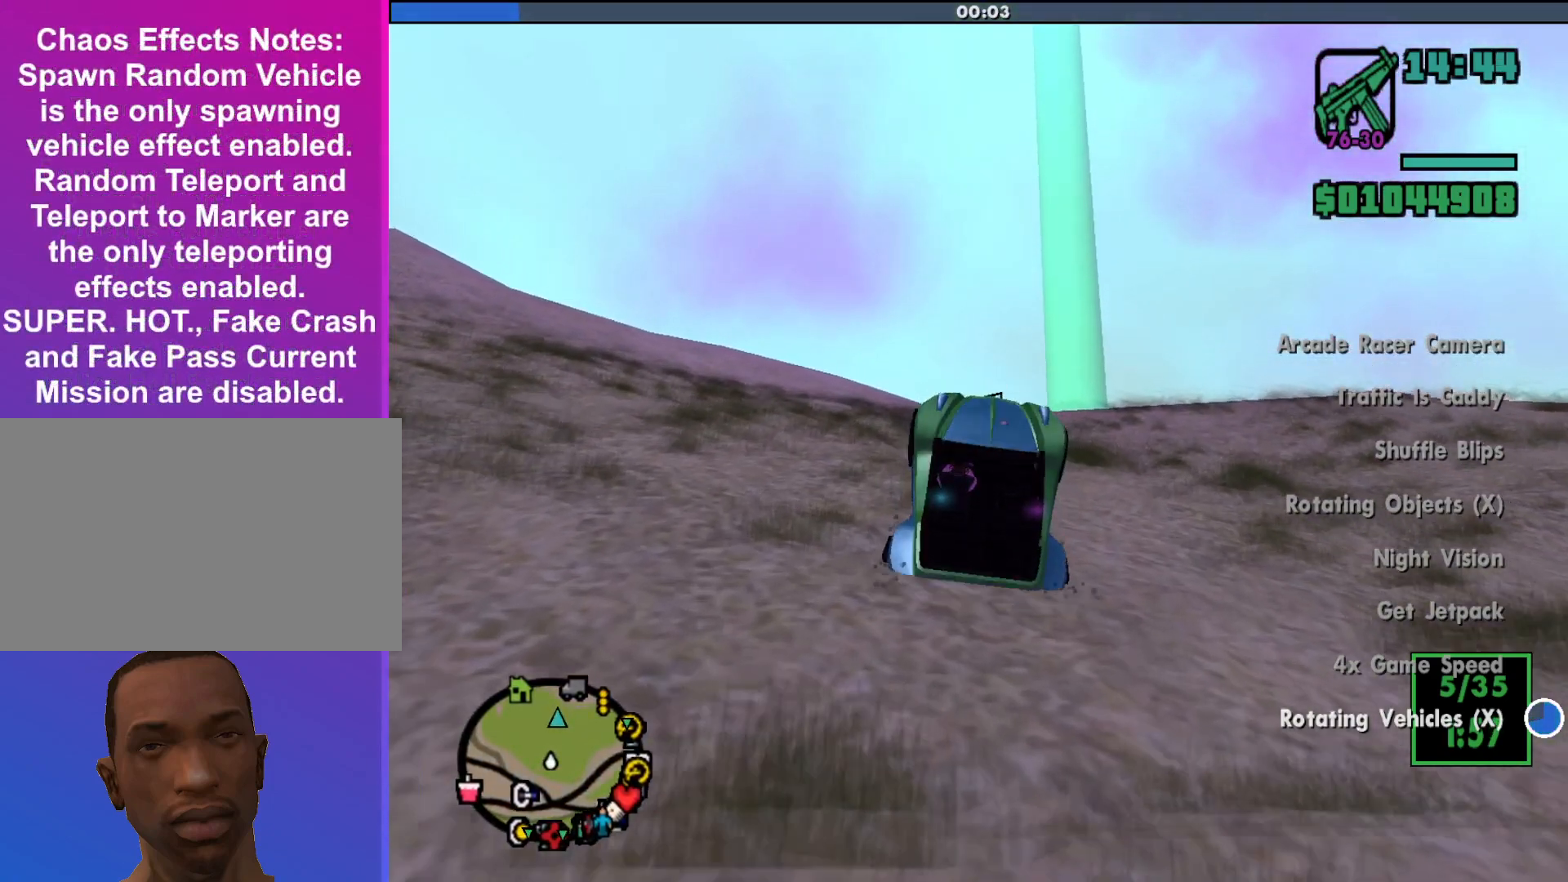
Gameplay with keyboard and mouse; each line is a JSON object with the keys and mouse buttons held at the frame after it. "events" lists presses ("down") and releases ("up") of "a", "alt", "c", "d", "down", "e", "escape", "f", "g", "h", "left", "q", "right", "s", "shift", "space", "tab", "up", "v", "w", "mouse_left", "mouse_middle", "mouse_right", "mouse_wheel_up" and "mouse_wheel_down" between this image and that frame as [ms after this image, input, new state], when the widget could be followed in between. "mouse_left", "mouse_middle", "mouse_right", "mouse_wheel_up", "mouse_wheel_down" = the "left", "middle", "right", "wheel_up", "wheel_down" buttons of the "mouse" list. No other keys are recorded. Mouse movement is not recorded.
{"keys": ["w"], "mouse": [], "events": [[200, "d", "down"], [300, "d", "up"]]}
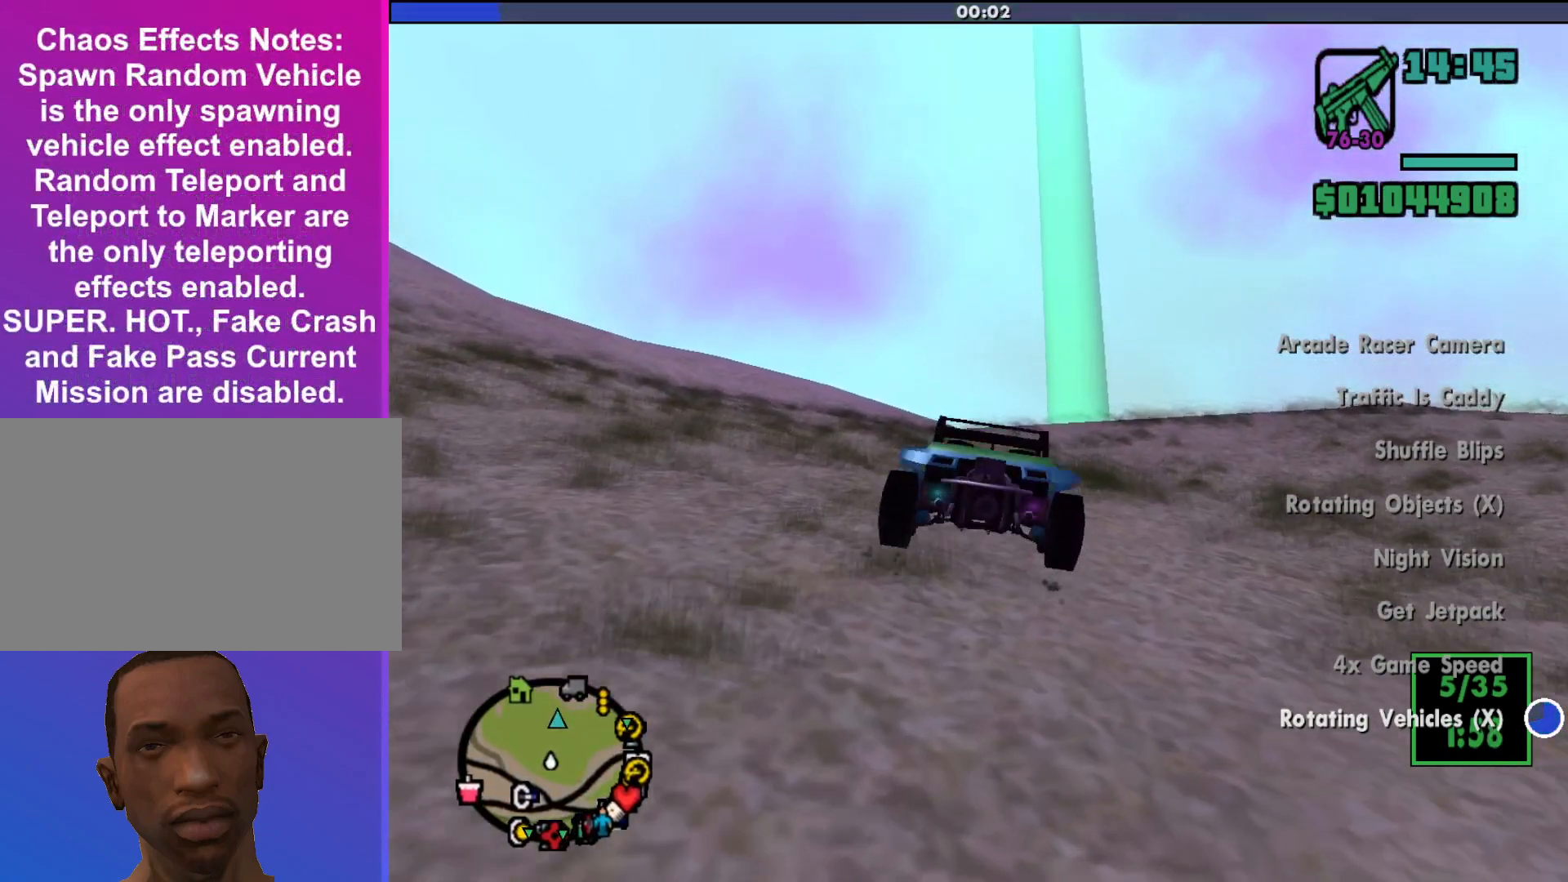
{"keys": ["w"], "mouse": [], "events": [[367, "d", "down"], [500, "d", "up"]]}
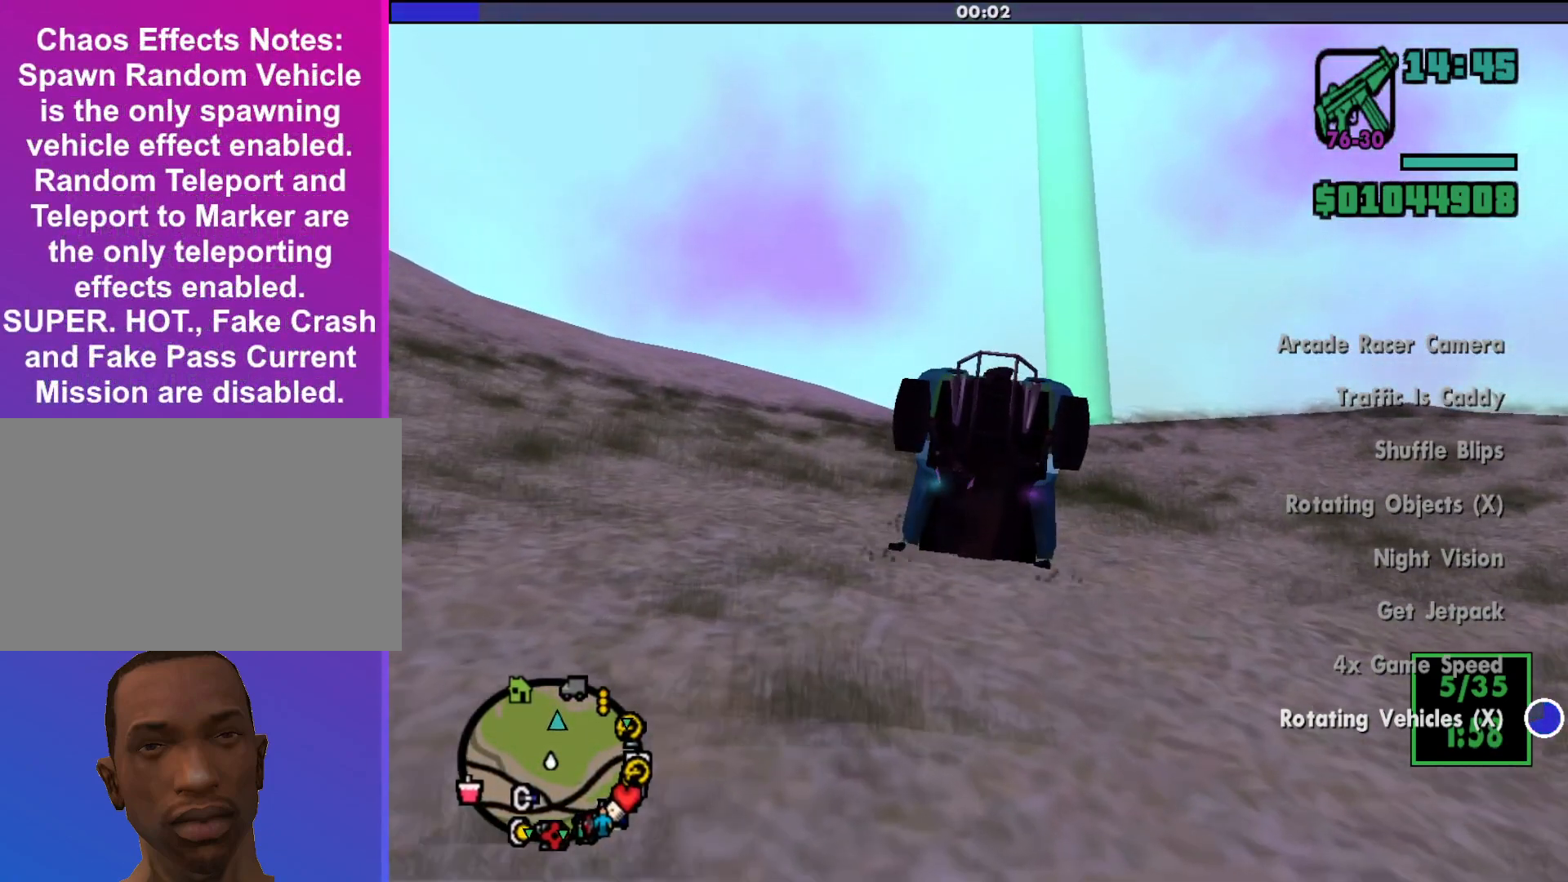
{"keys": ["w"], "mouse": [], "events": []}
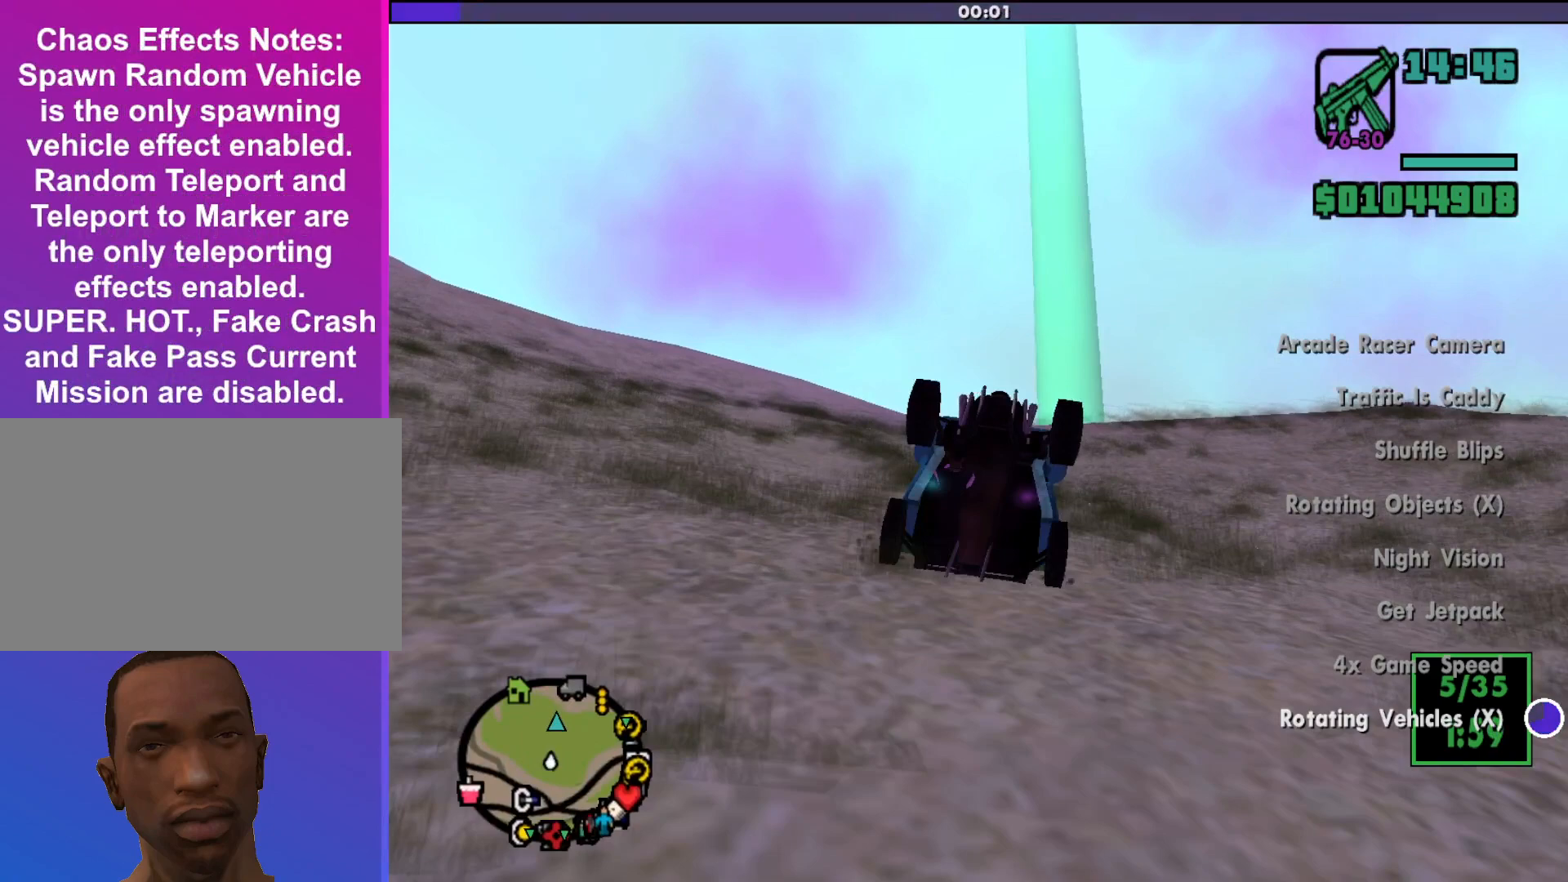
{"keys": ["w"], "mouse": [], "events": []}
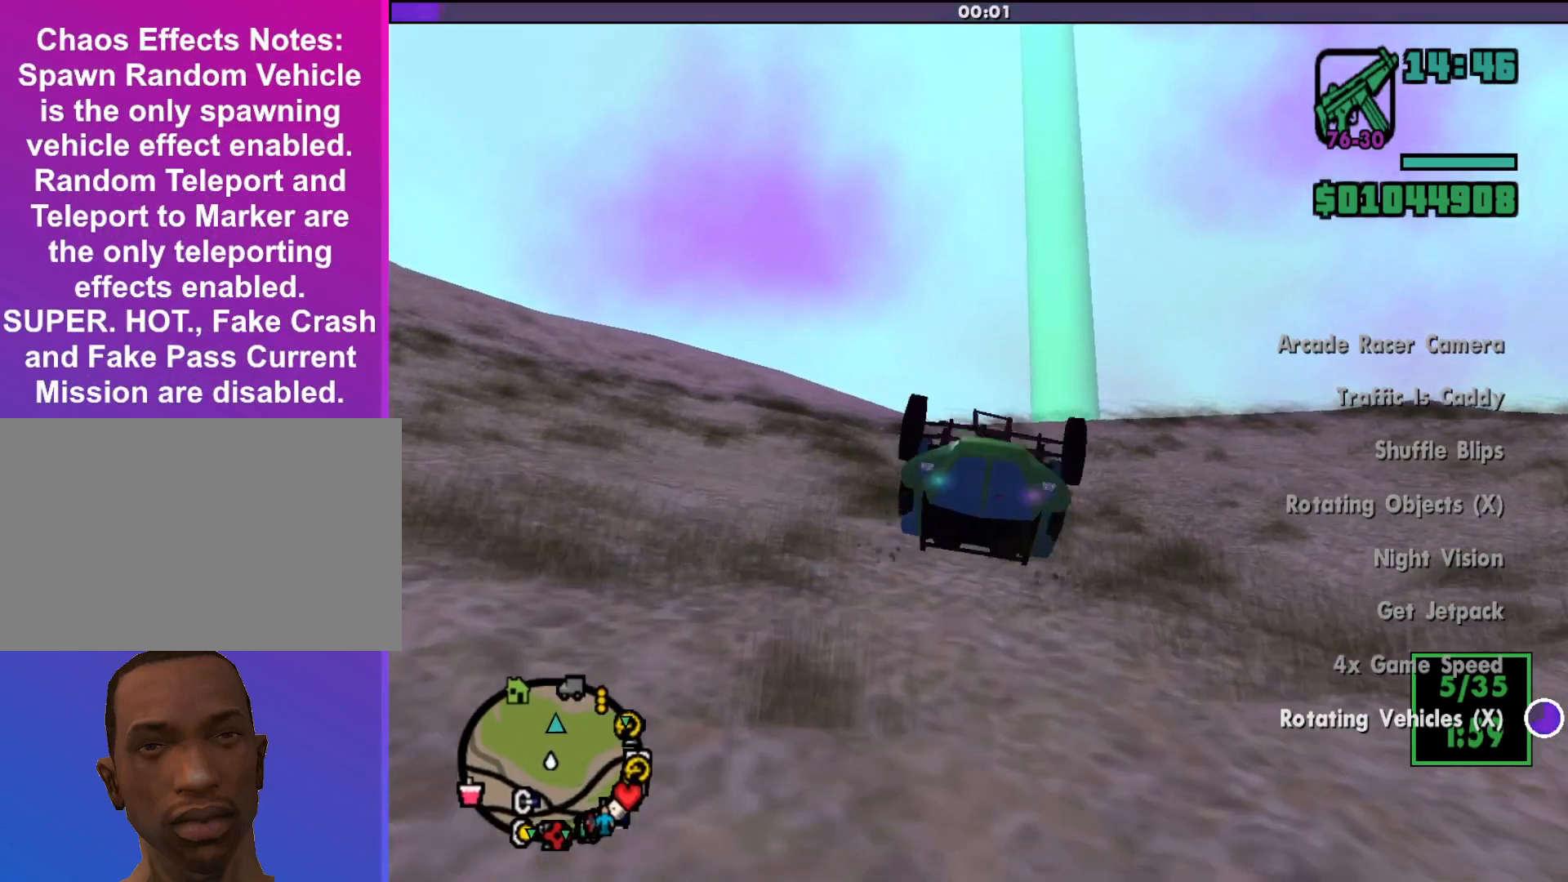
{"keys": ["w"], "mouse": [], "events": []}
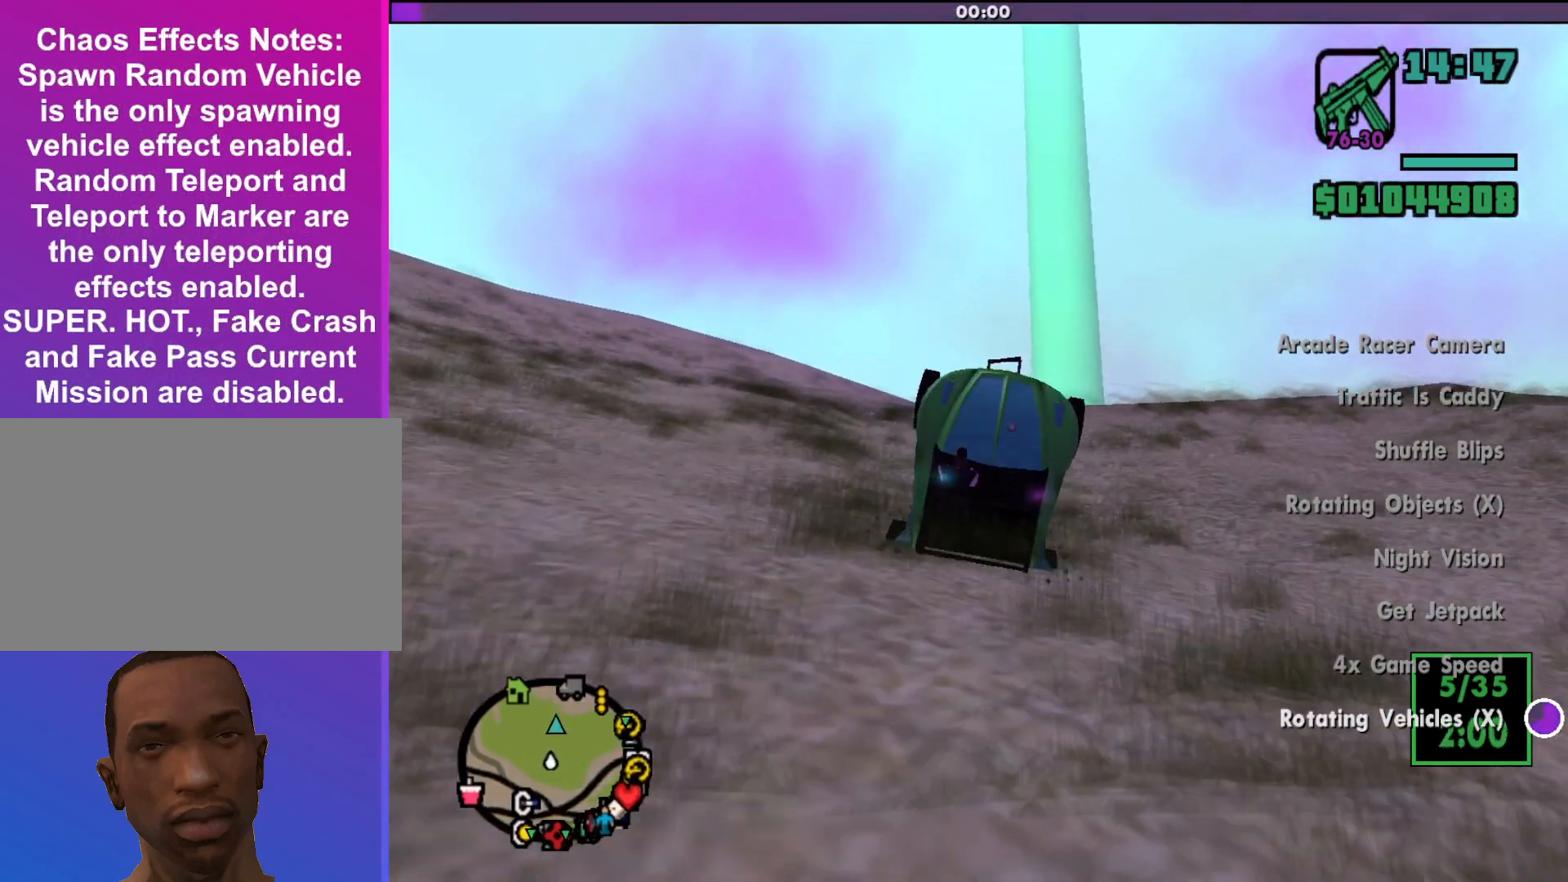
{"keys": ["w"], "mouse": [], "events": []}
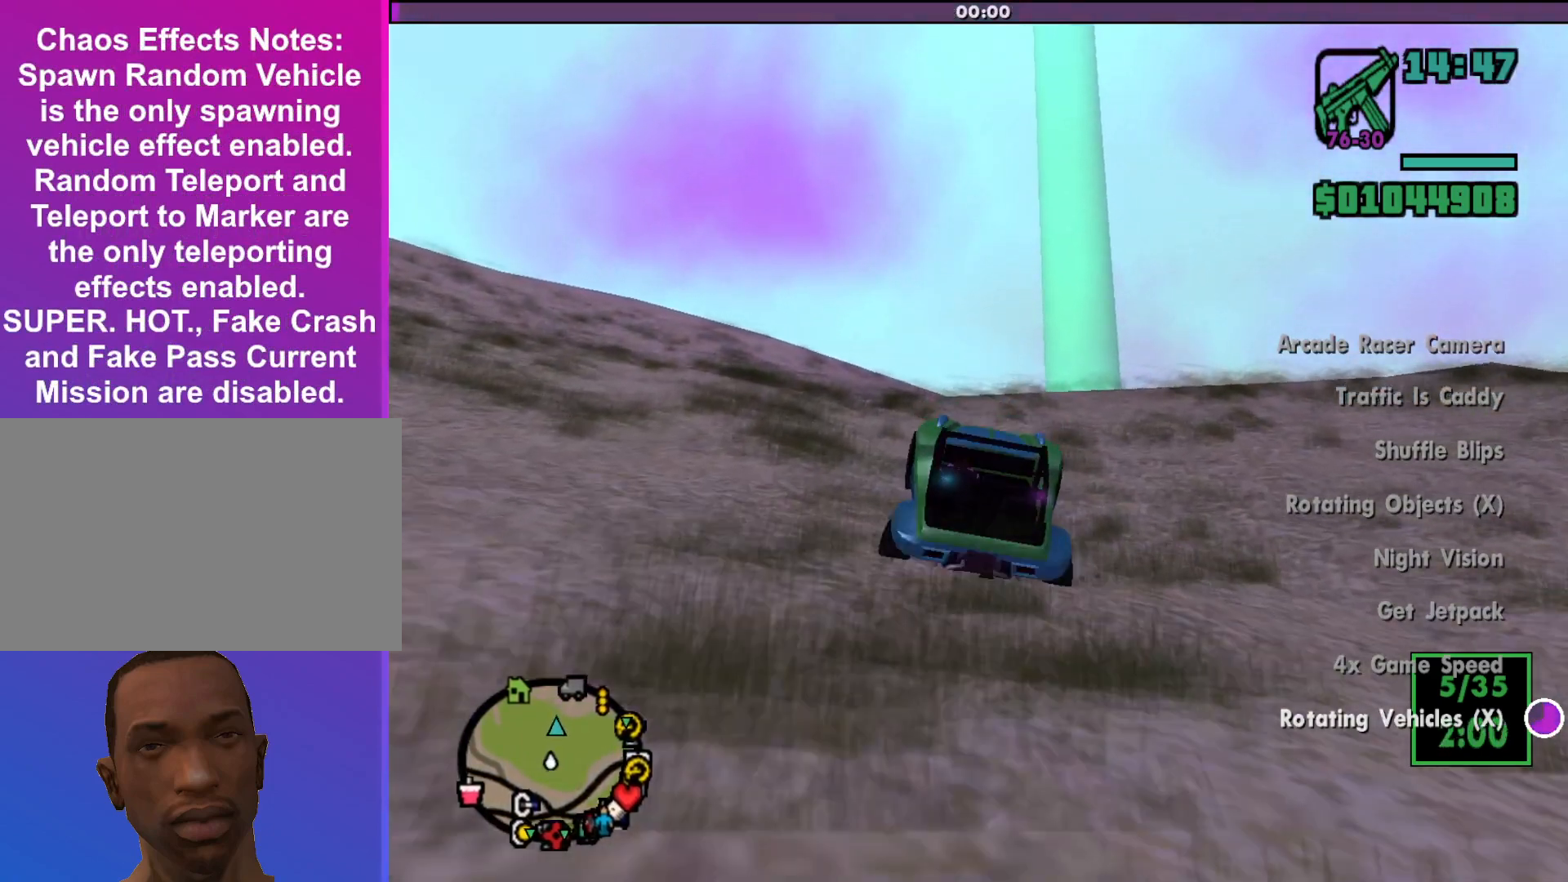
{"keys": ["w"], "mouse": [], "events": []}
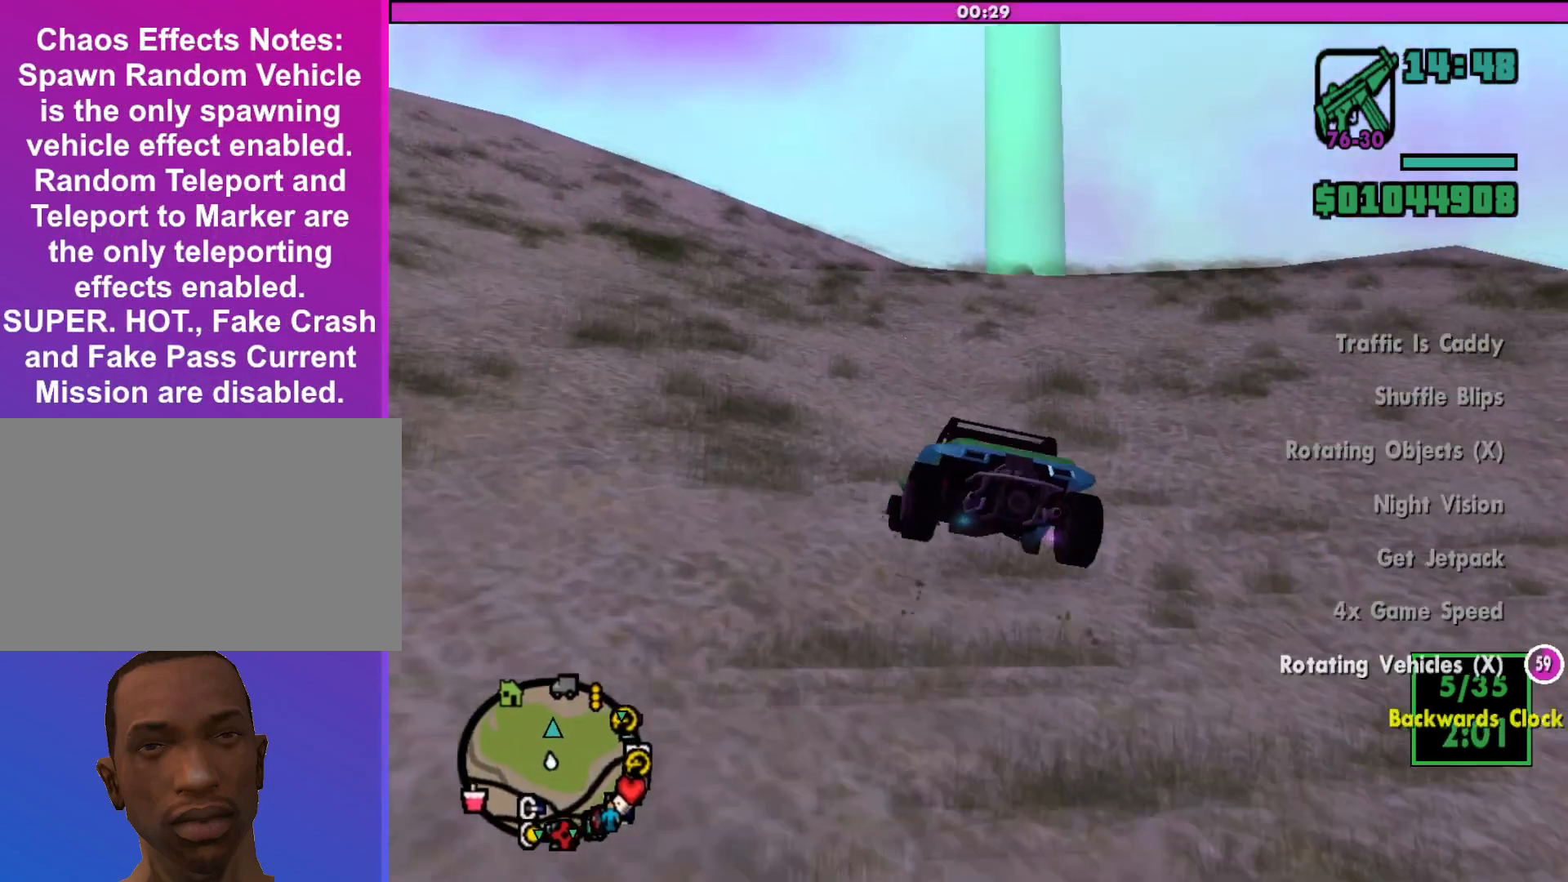
{"keys": ["w"], "mouse": [], "events": []}
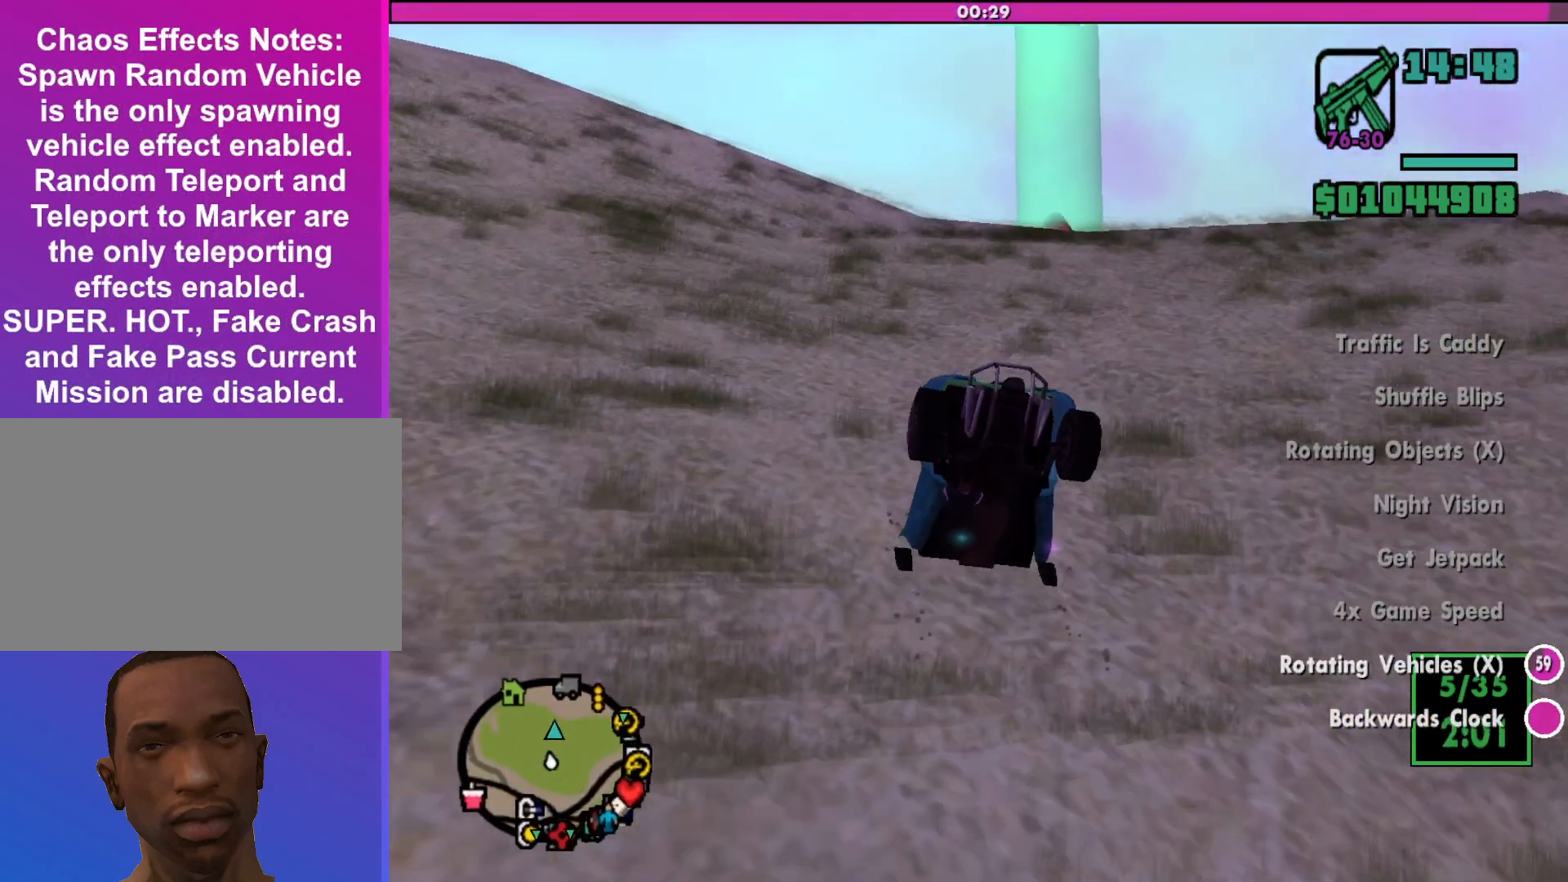
{"keys": ["w"], "mouse": [], "events": []}
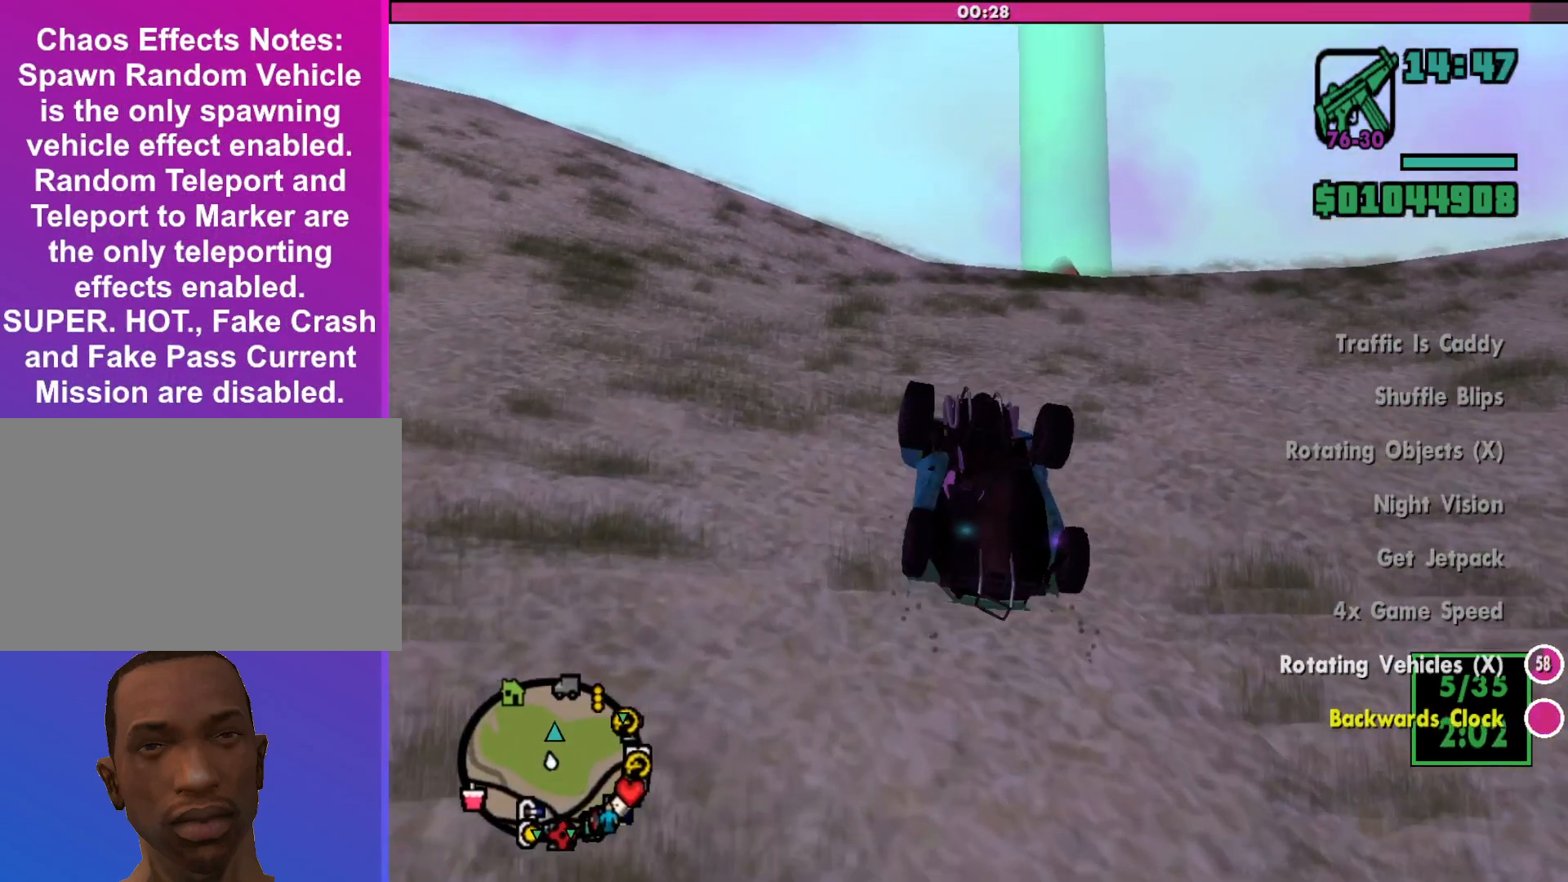
{"keys": ["w"], "mouse": [], "events": [[33, "d", "down"], [200, "d", "up"]]}
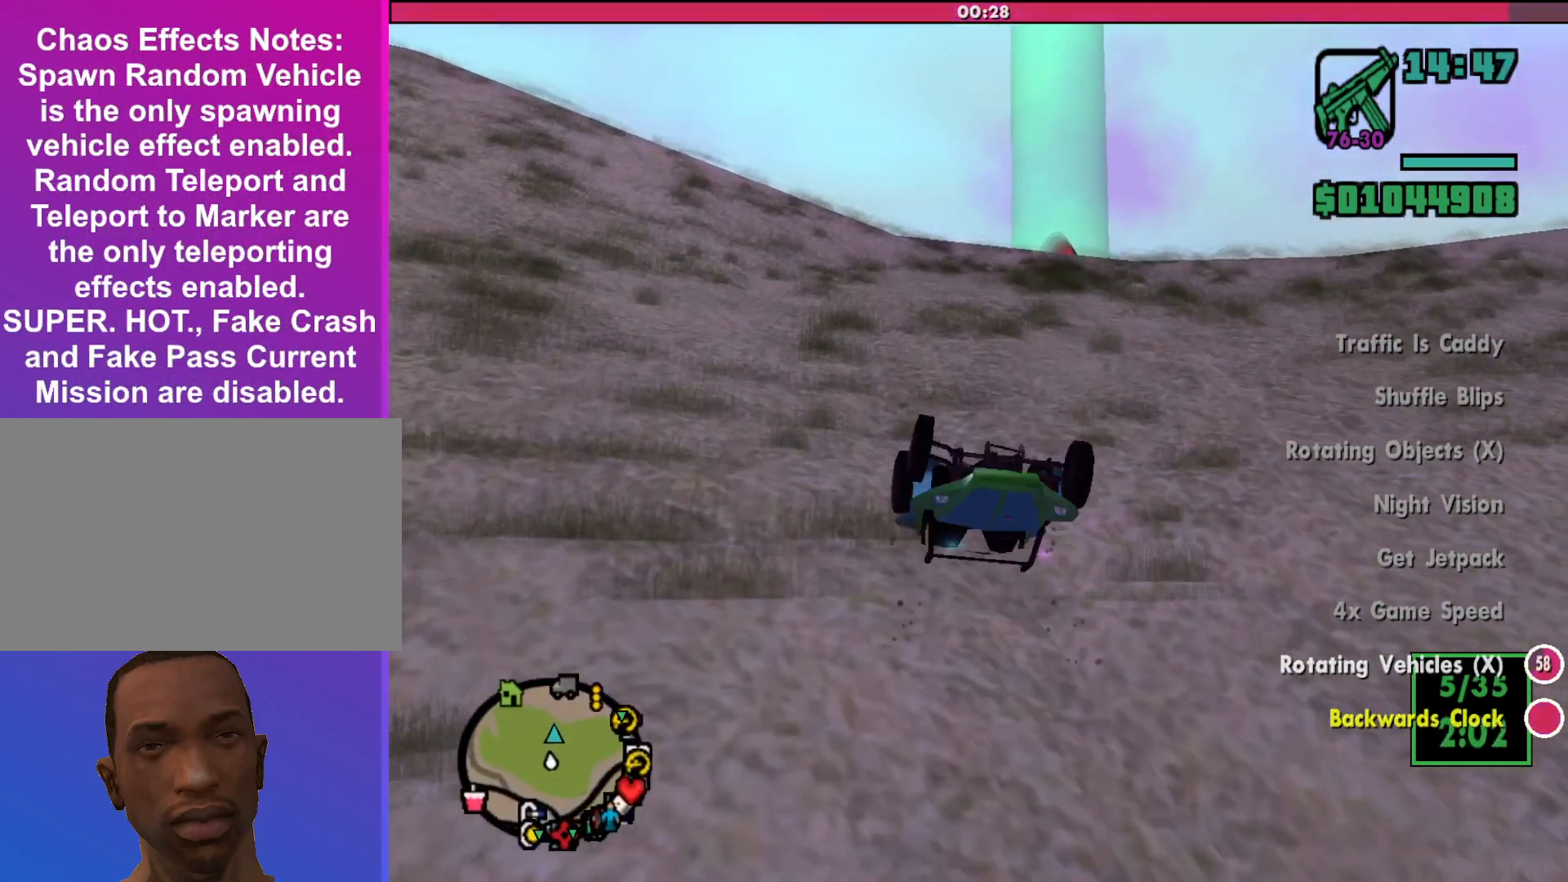
{"keys": ["w"], "mouse": [], "events": [[233, "d", "down"], [300, "d", "up"]]}
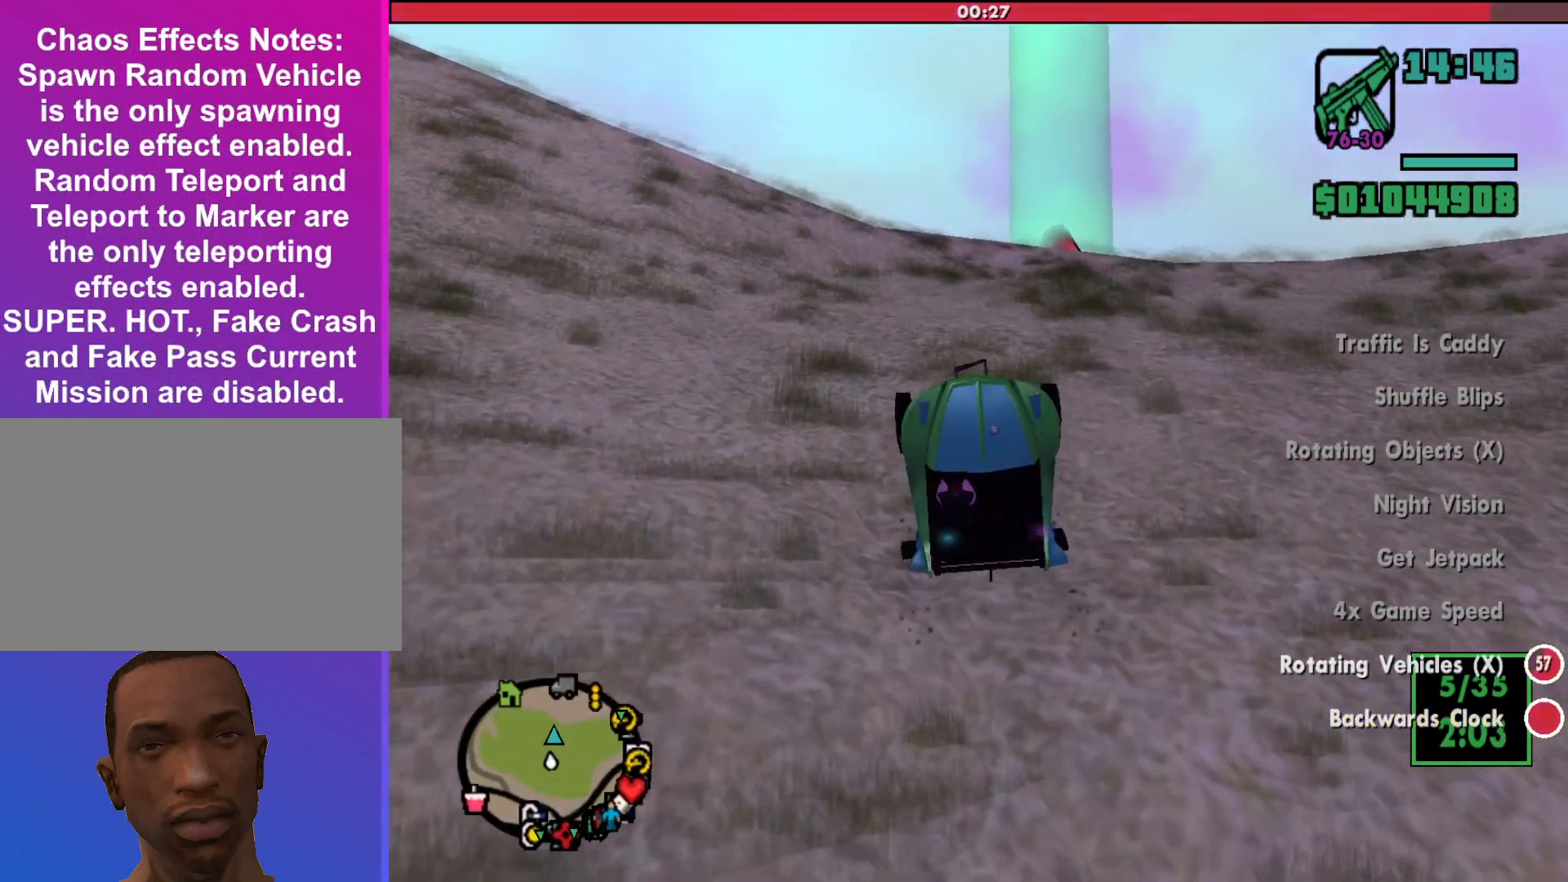
{"keys": ["w"], "mouse": [], "events": [[233, "d", "down"], [300, "d", "up"]]}
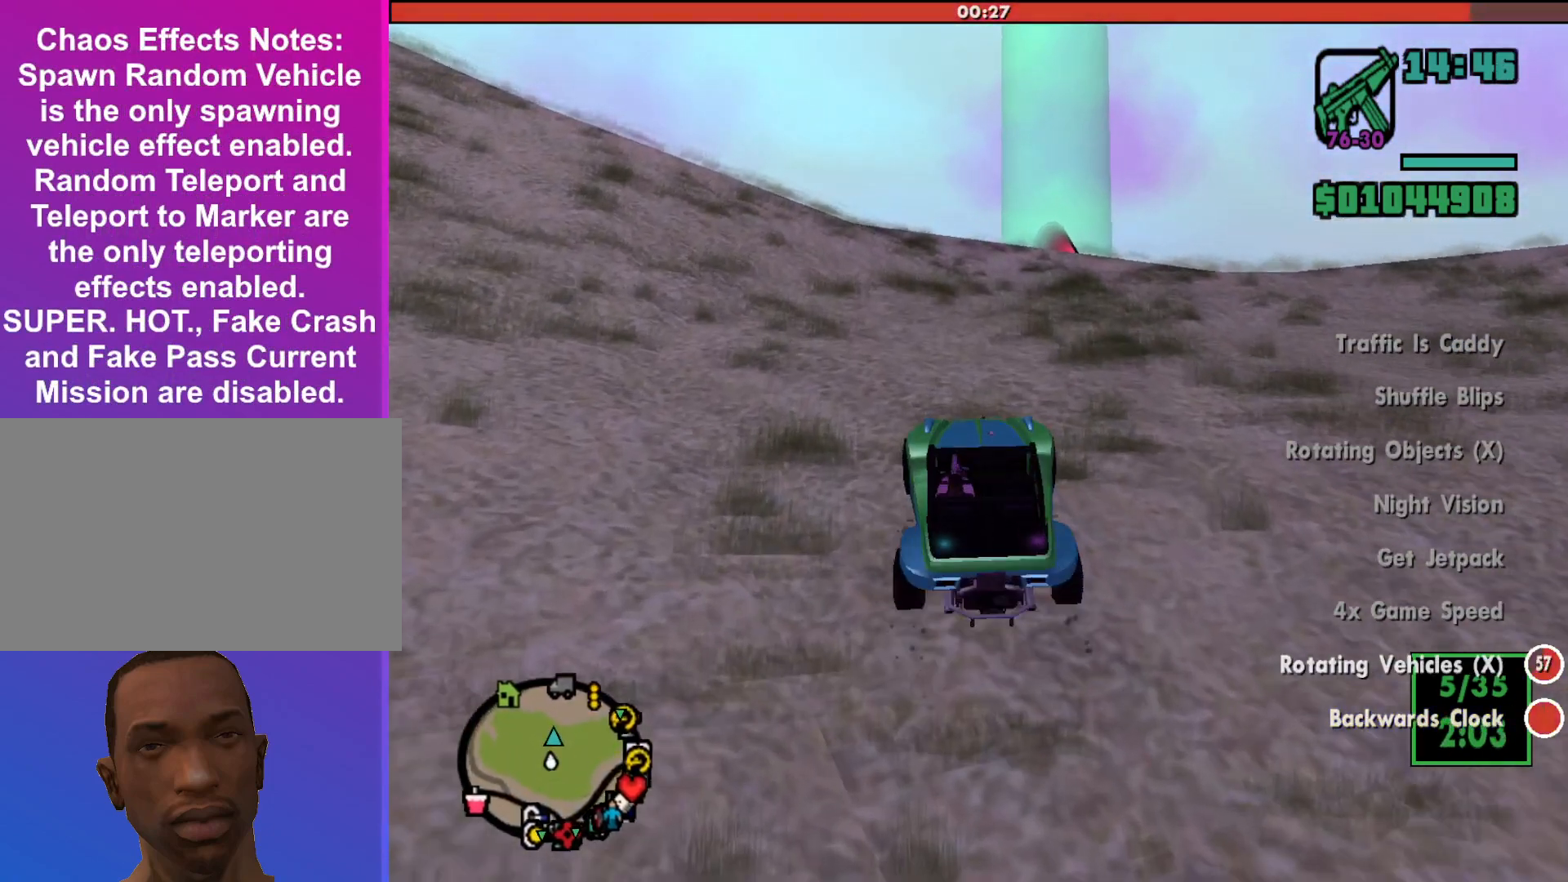
{"keys": ["w"], "mouse": [], "events": [[233, "d", "down"], [367, "d", "up"]]}
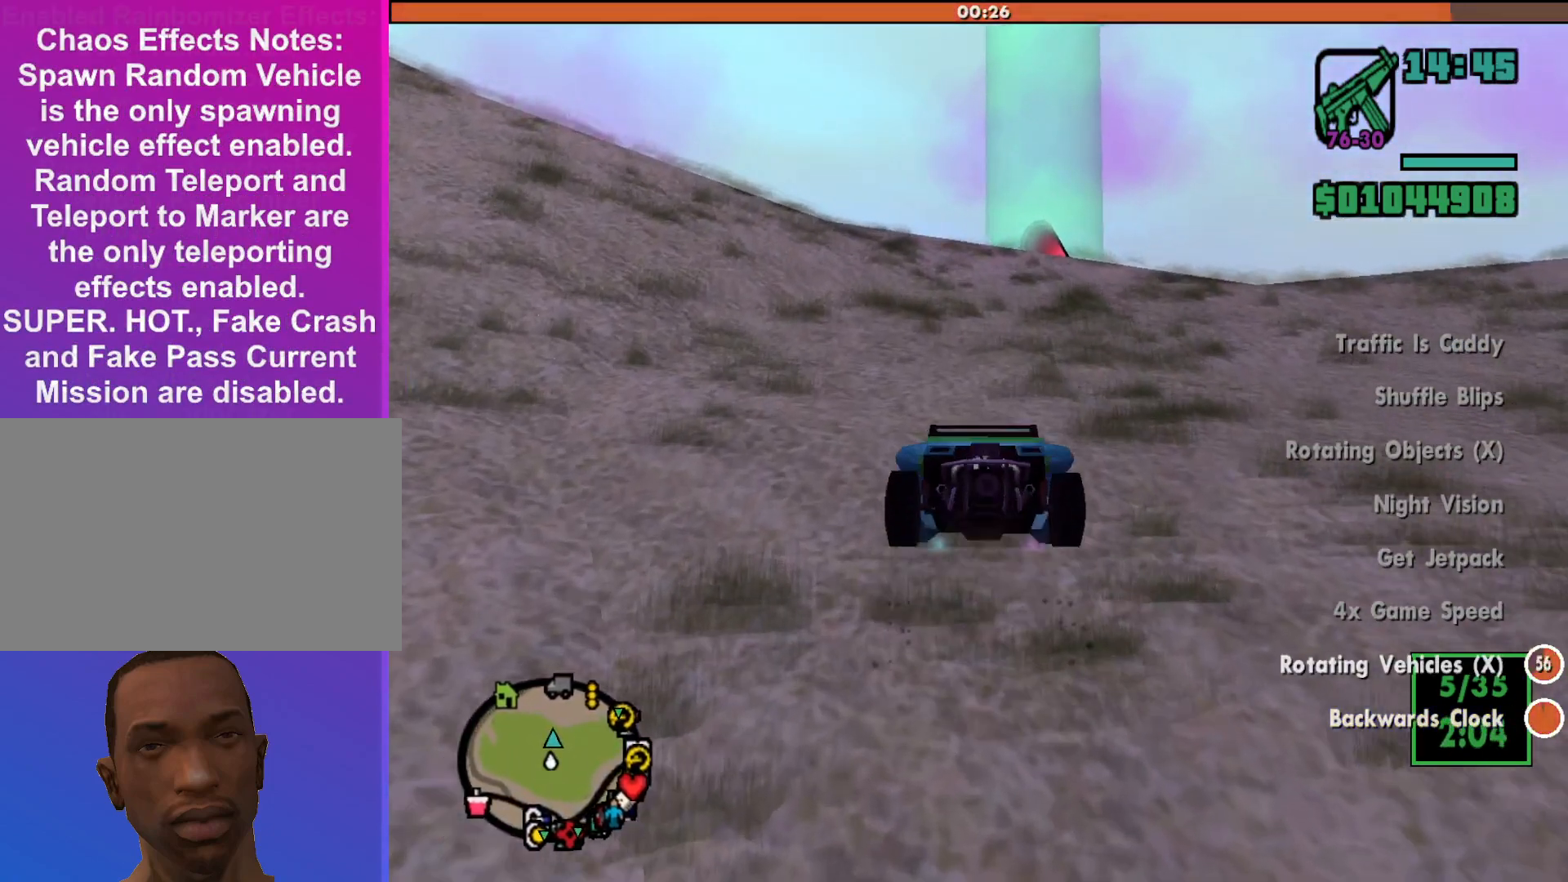
{"keys": ["w"], "mouse": [], "events": []}
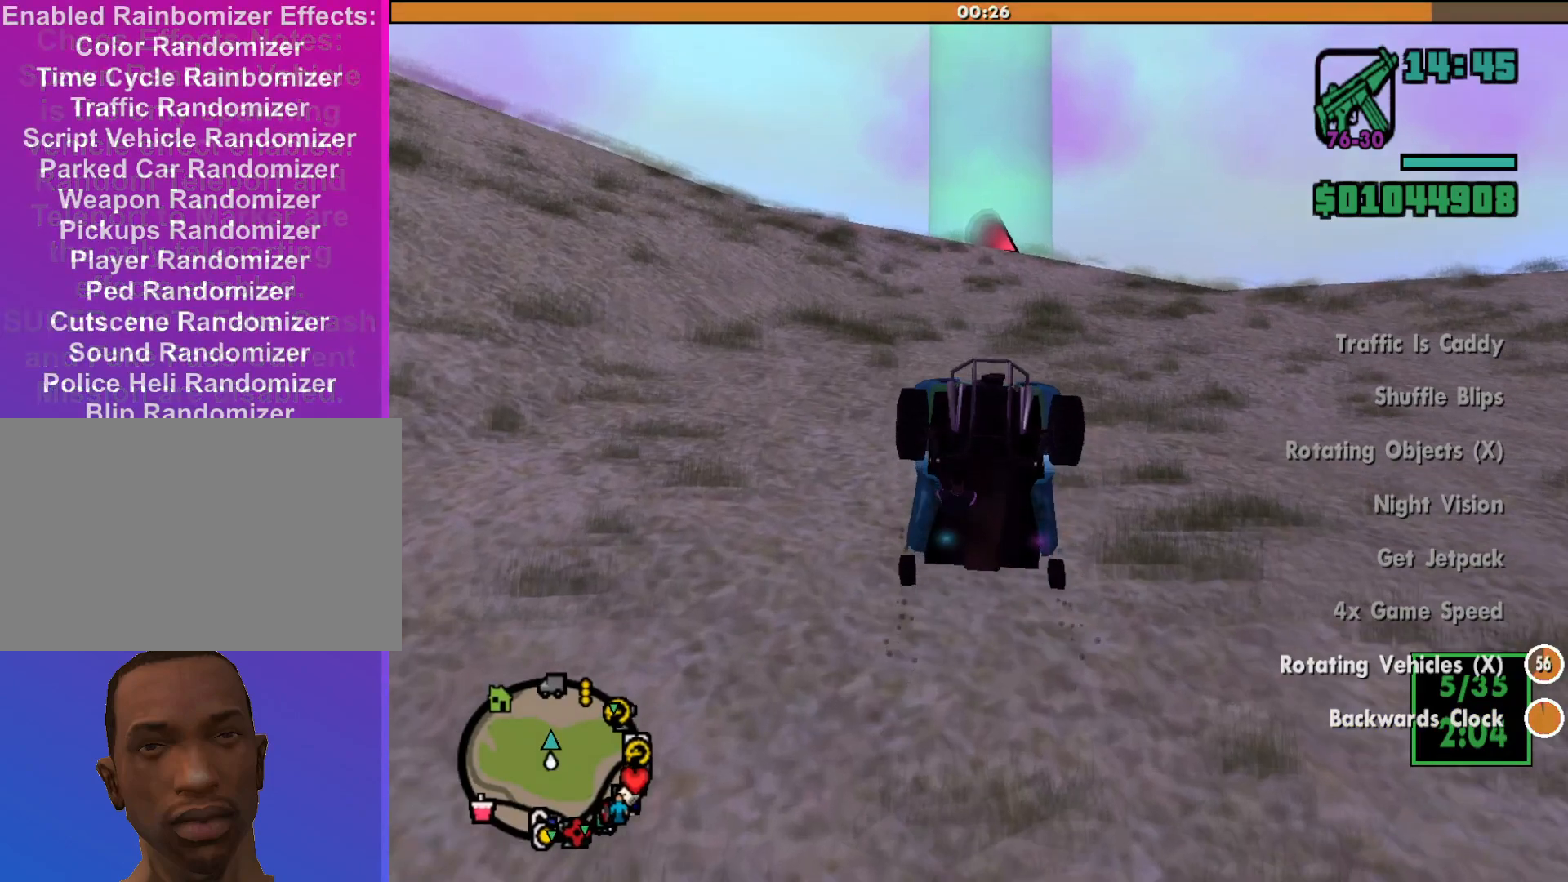
{"keys": ["d", "w"], "mouse": [], "events": [[467, "d", "down"]]}
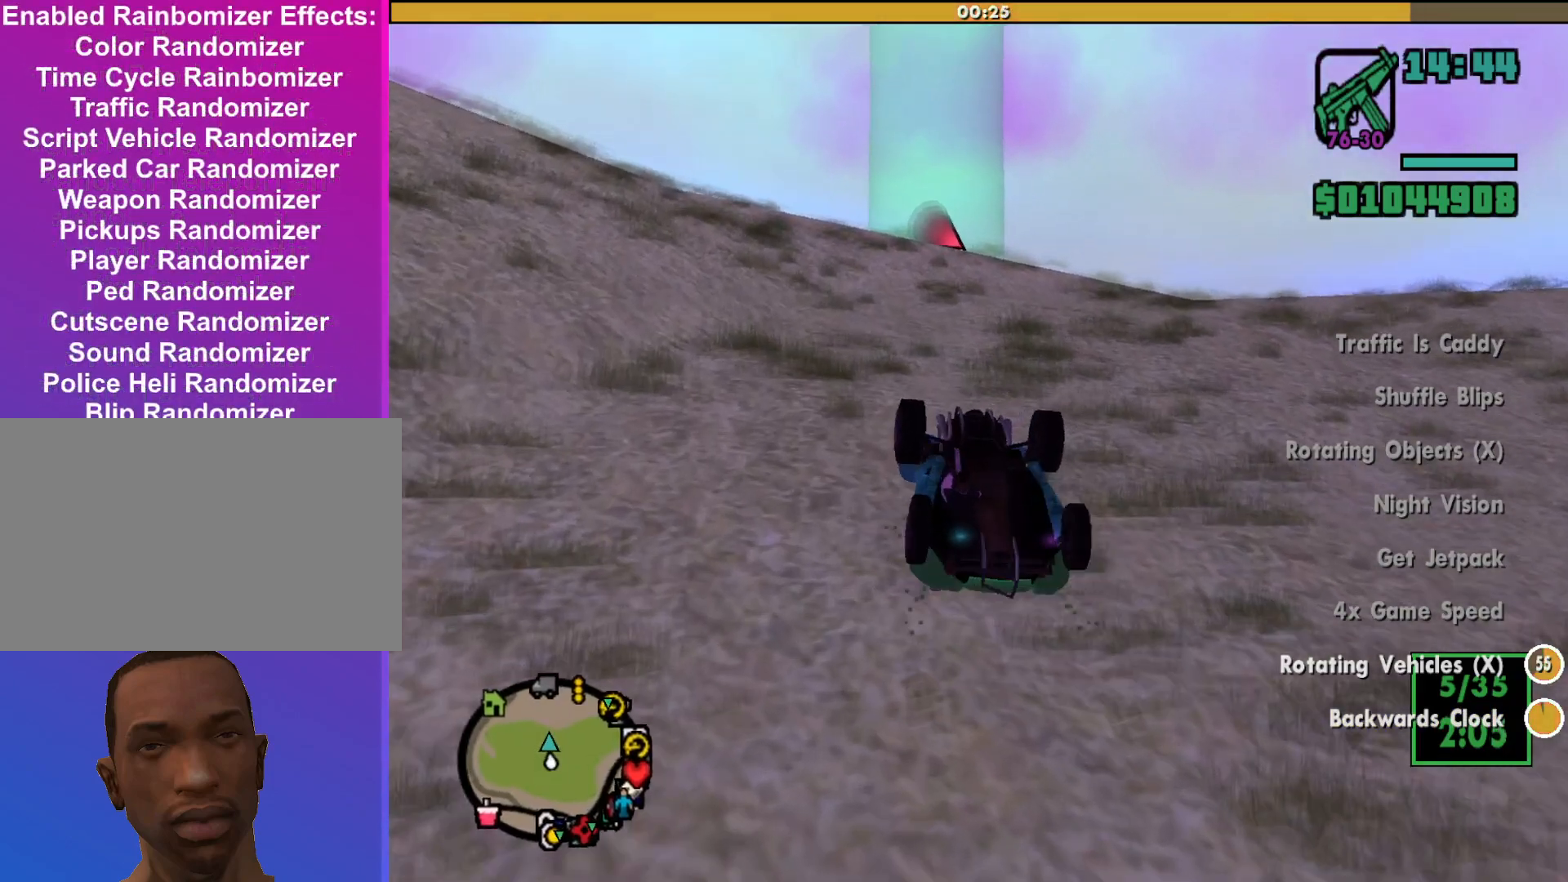
{"keys": ["w"], "mouse": [], "events": [[67, "d", "up"]]}
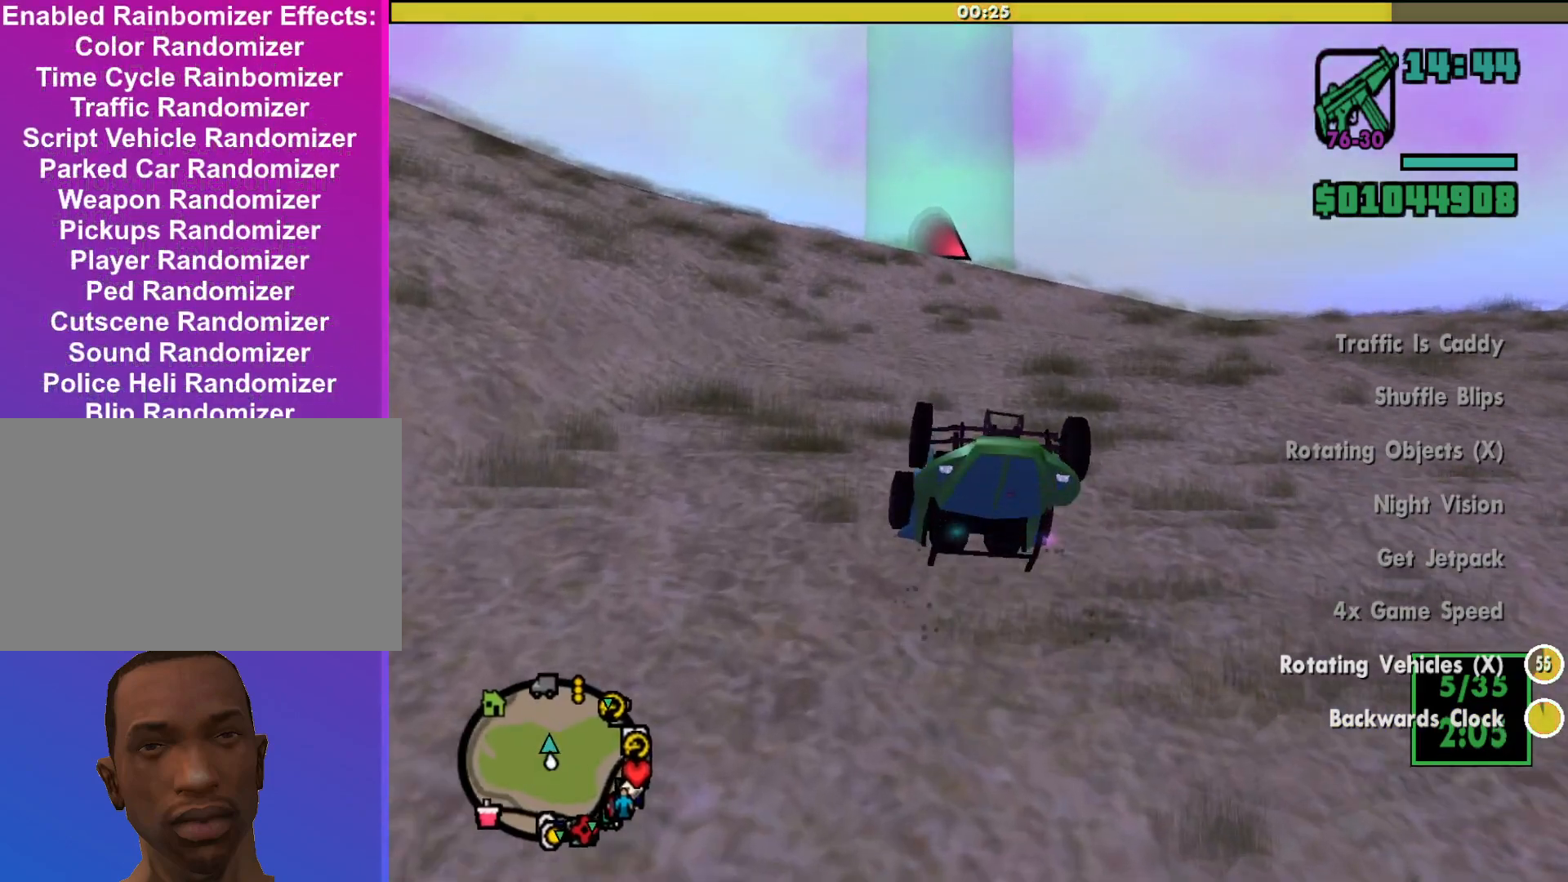
{"keys": ["w"], "mouse": [], "events": []}
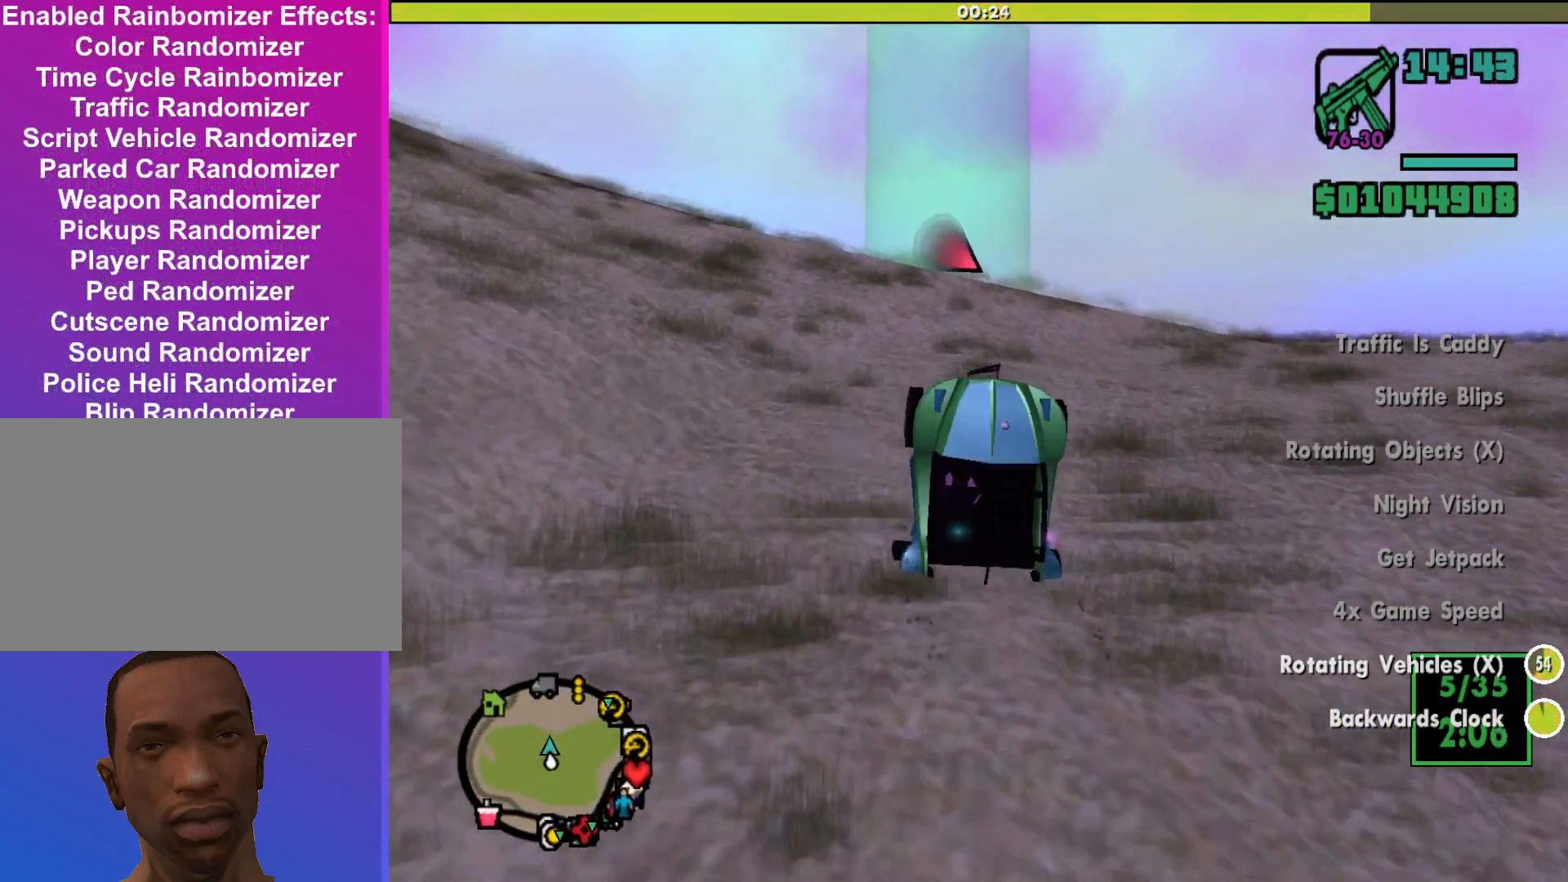
{"keys": ["w"], "mouse": [], "events": []}
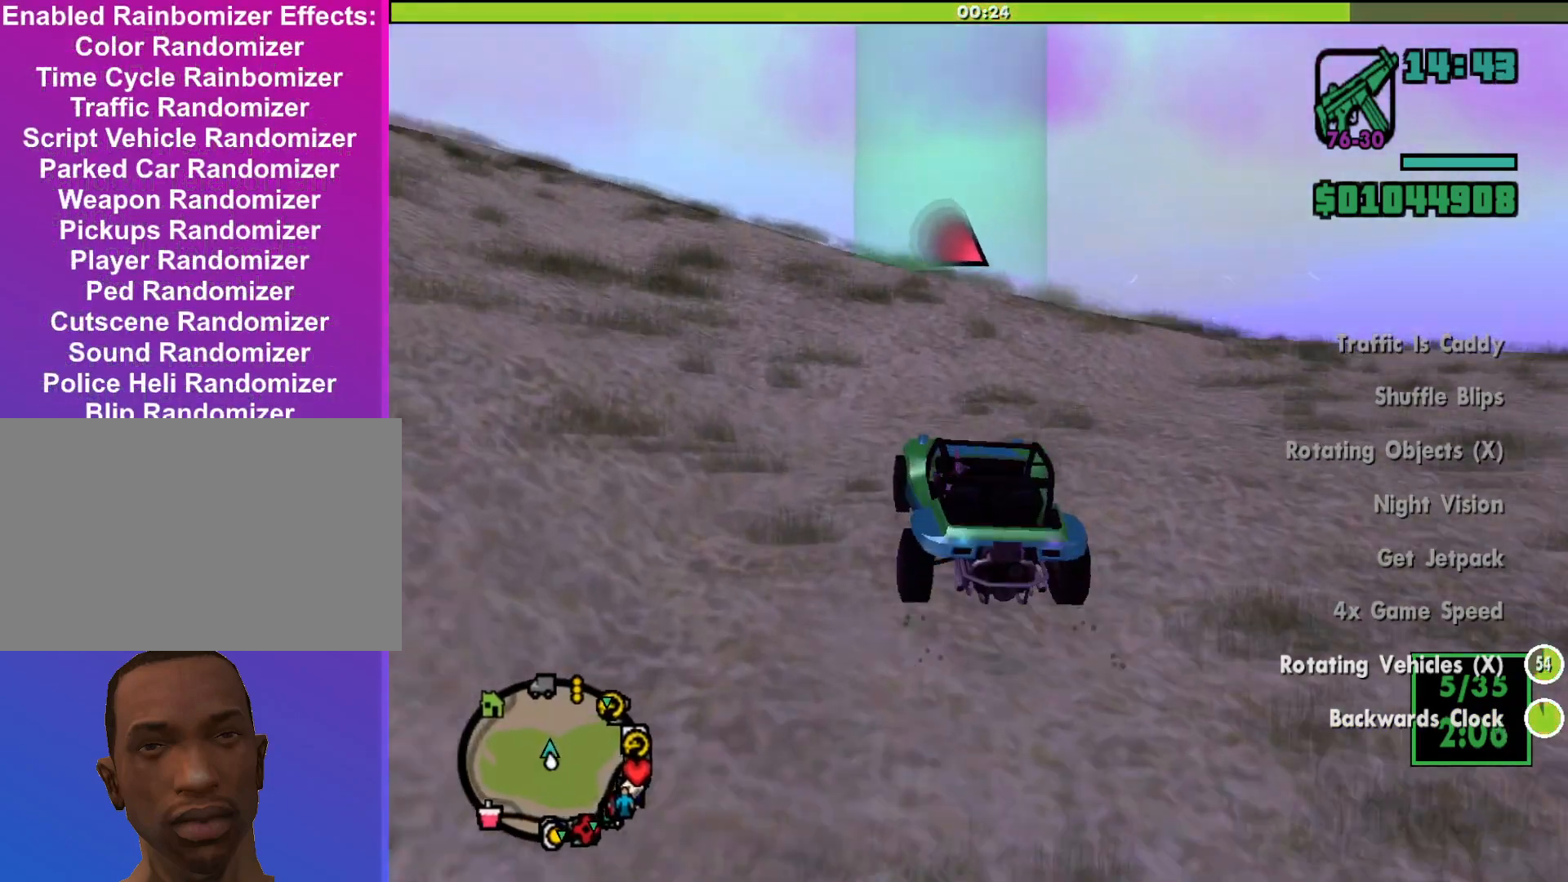
{"keys": ["w"], "mouse": [], "events": []}
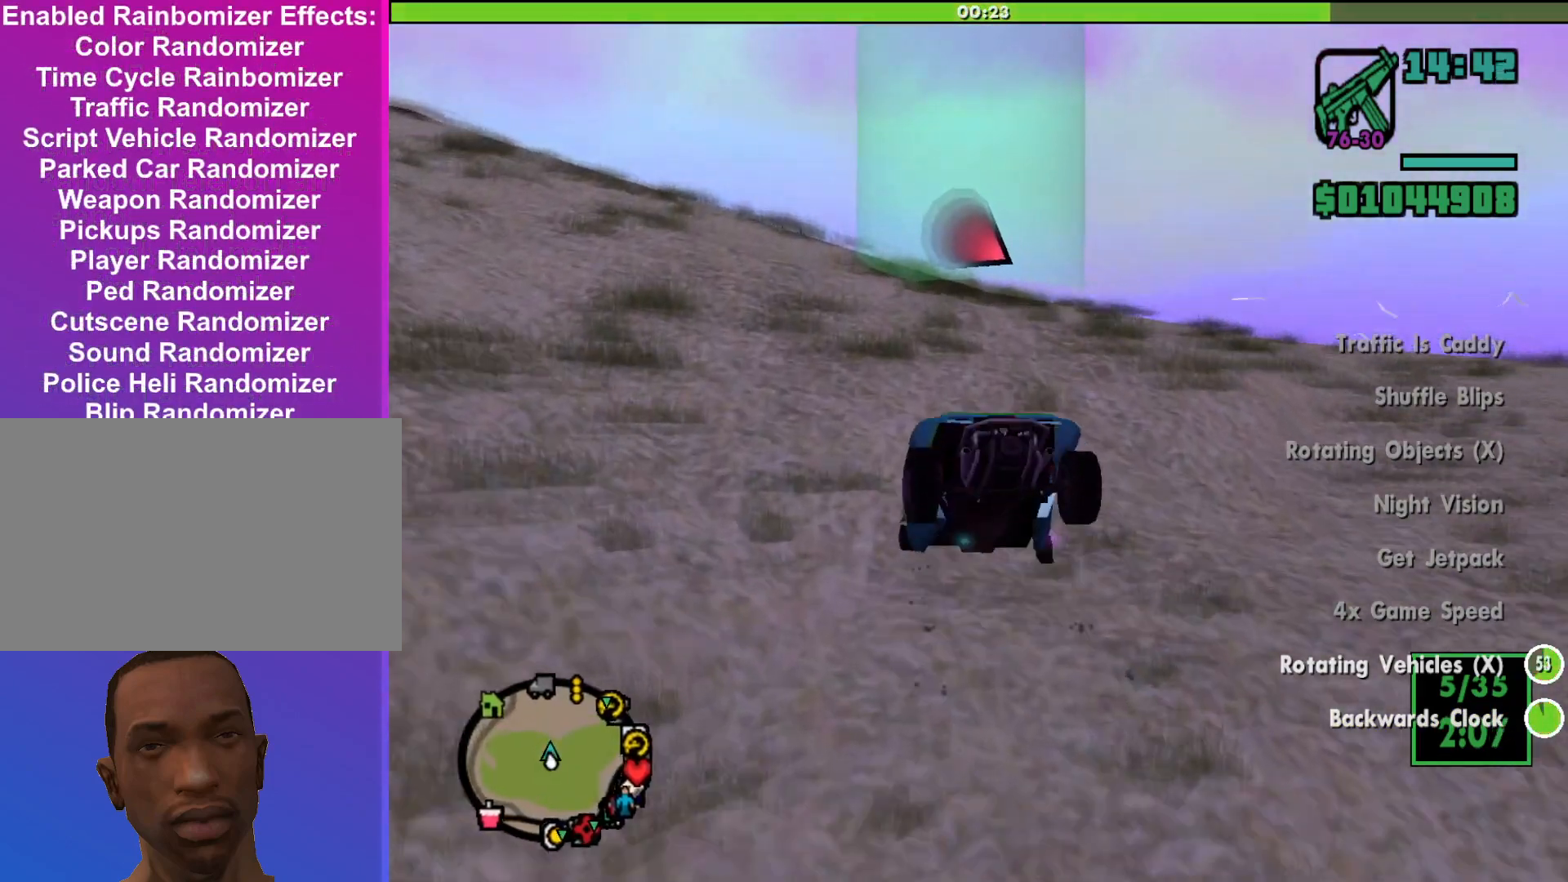
{"keys": ["w"], "mouse": [], "events": [[167, "d", "down"], [267, "d", "up"]]}
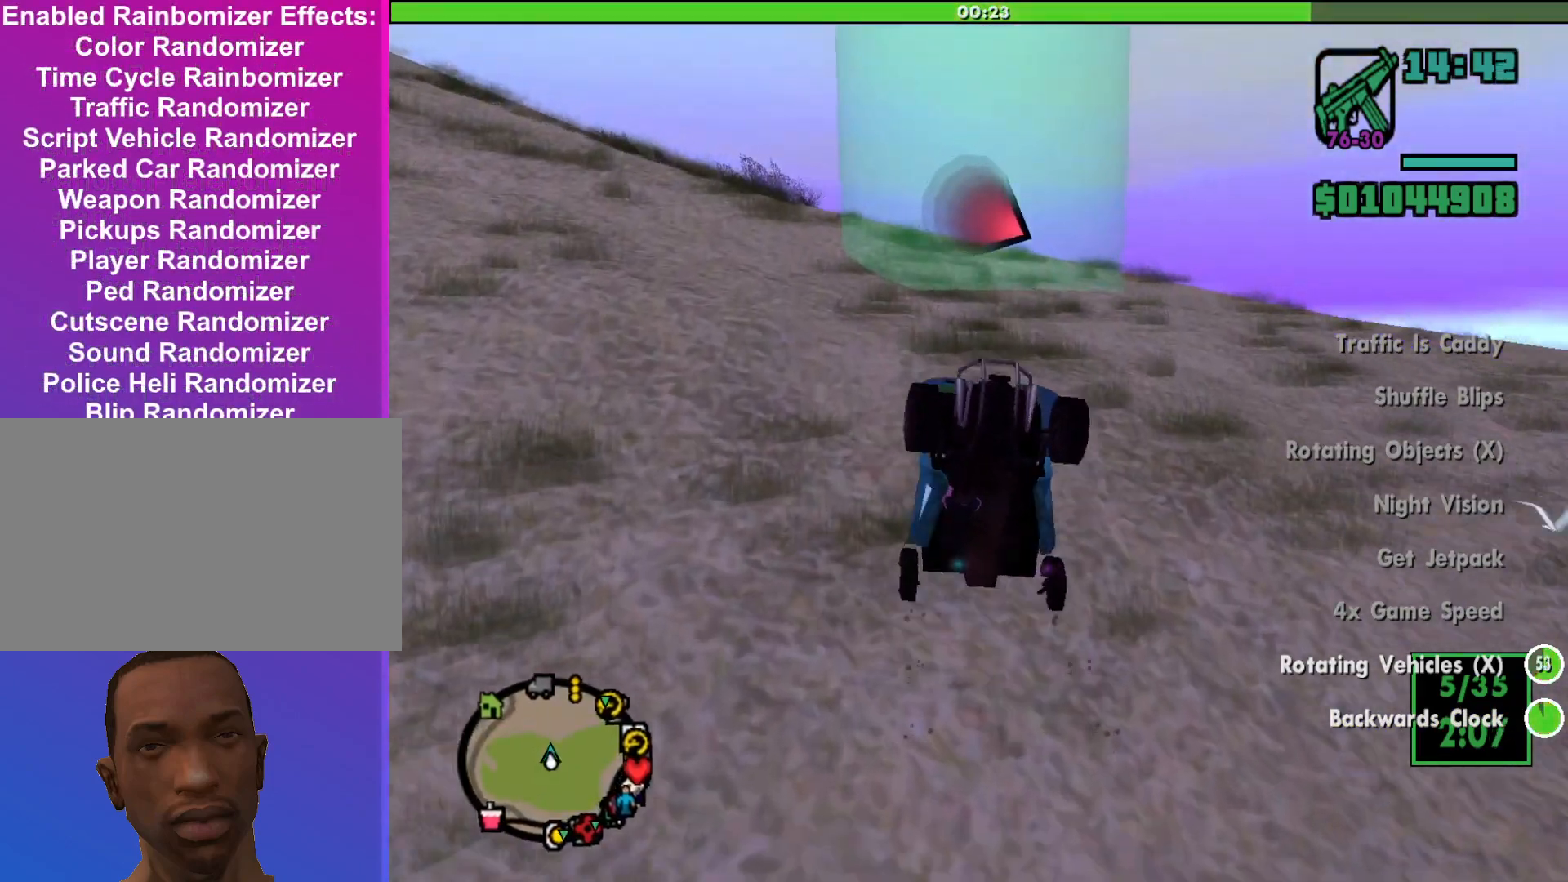
{"keys": ["d", "w"], "mouse": [], "events": [[333, "d", "down"]]}
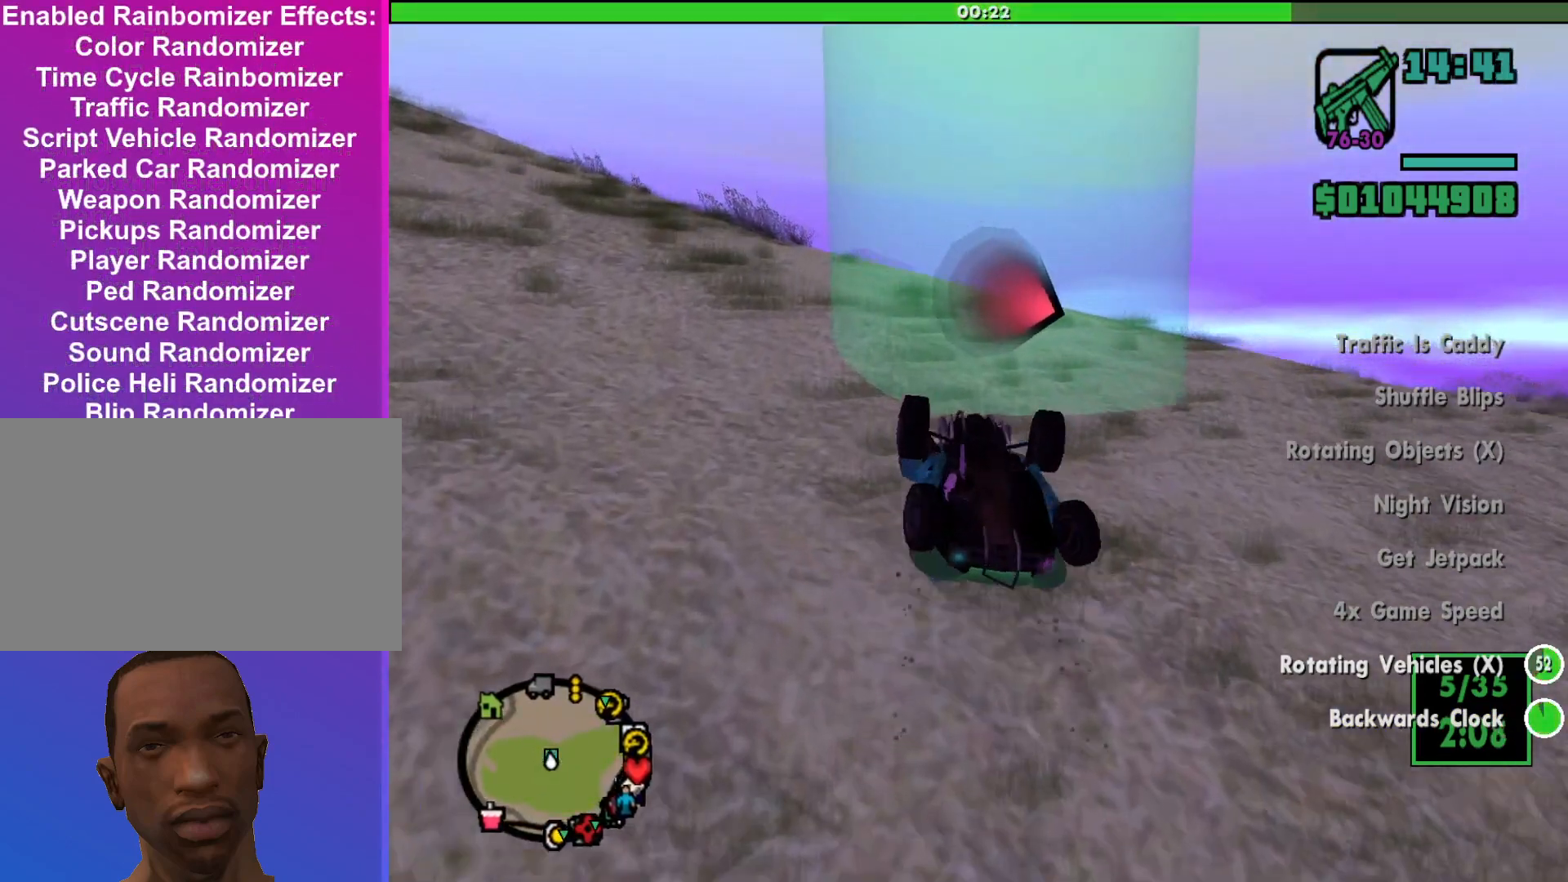
{"keys": ["d", "w"], "mouse": [], "events": []}
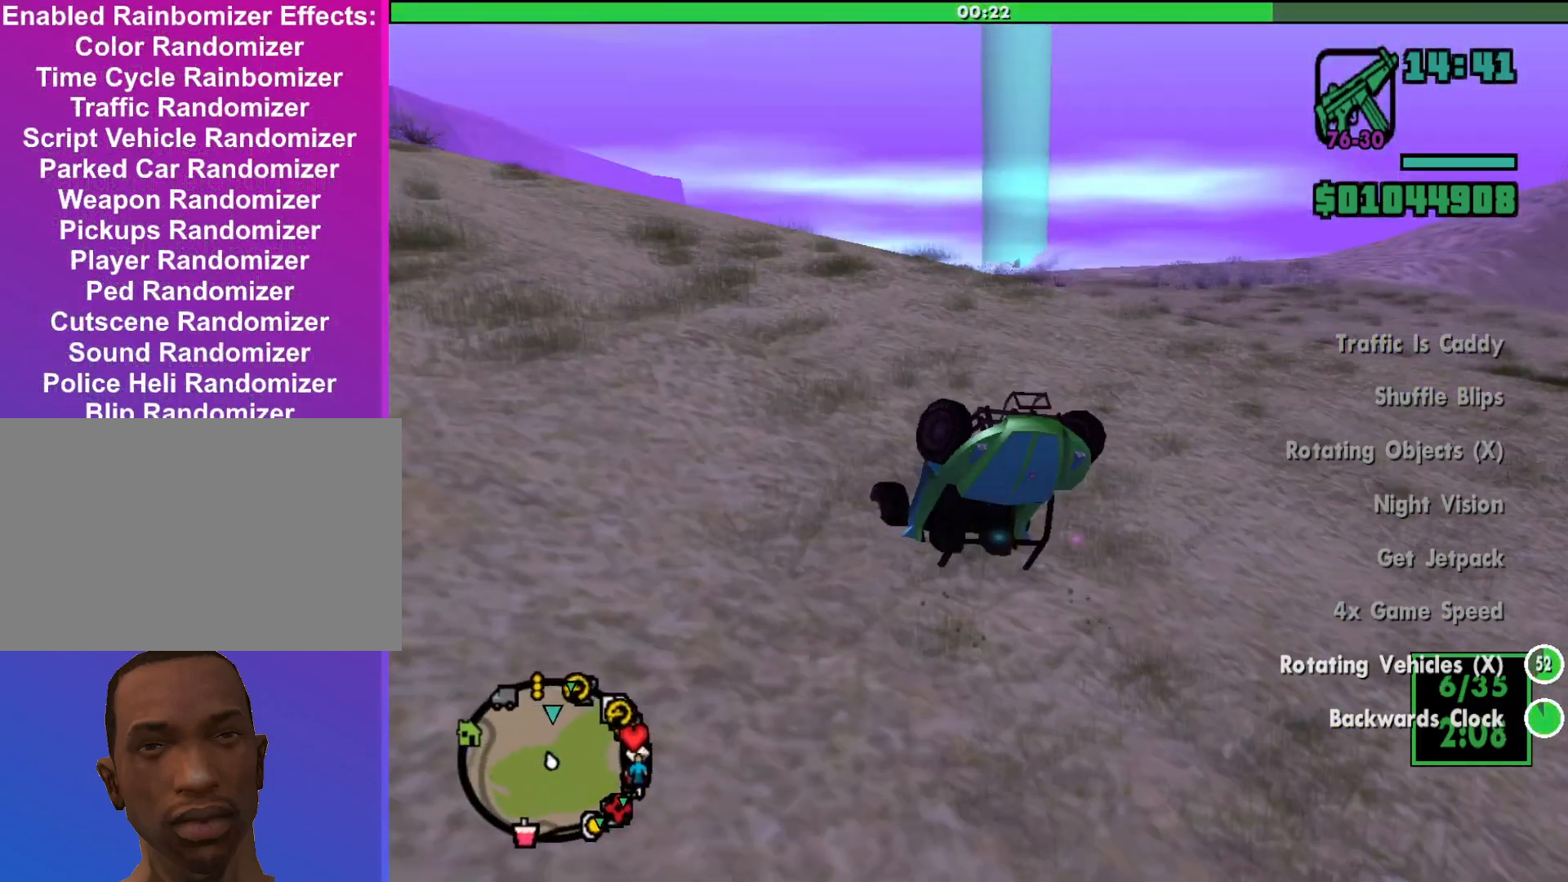
{"keys": ["a", "w"], "mouse": [], "events": [[333, "d", "up"], [433, "a", "down"]]}
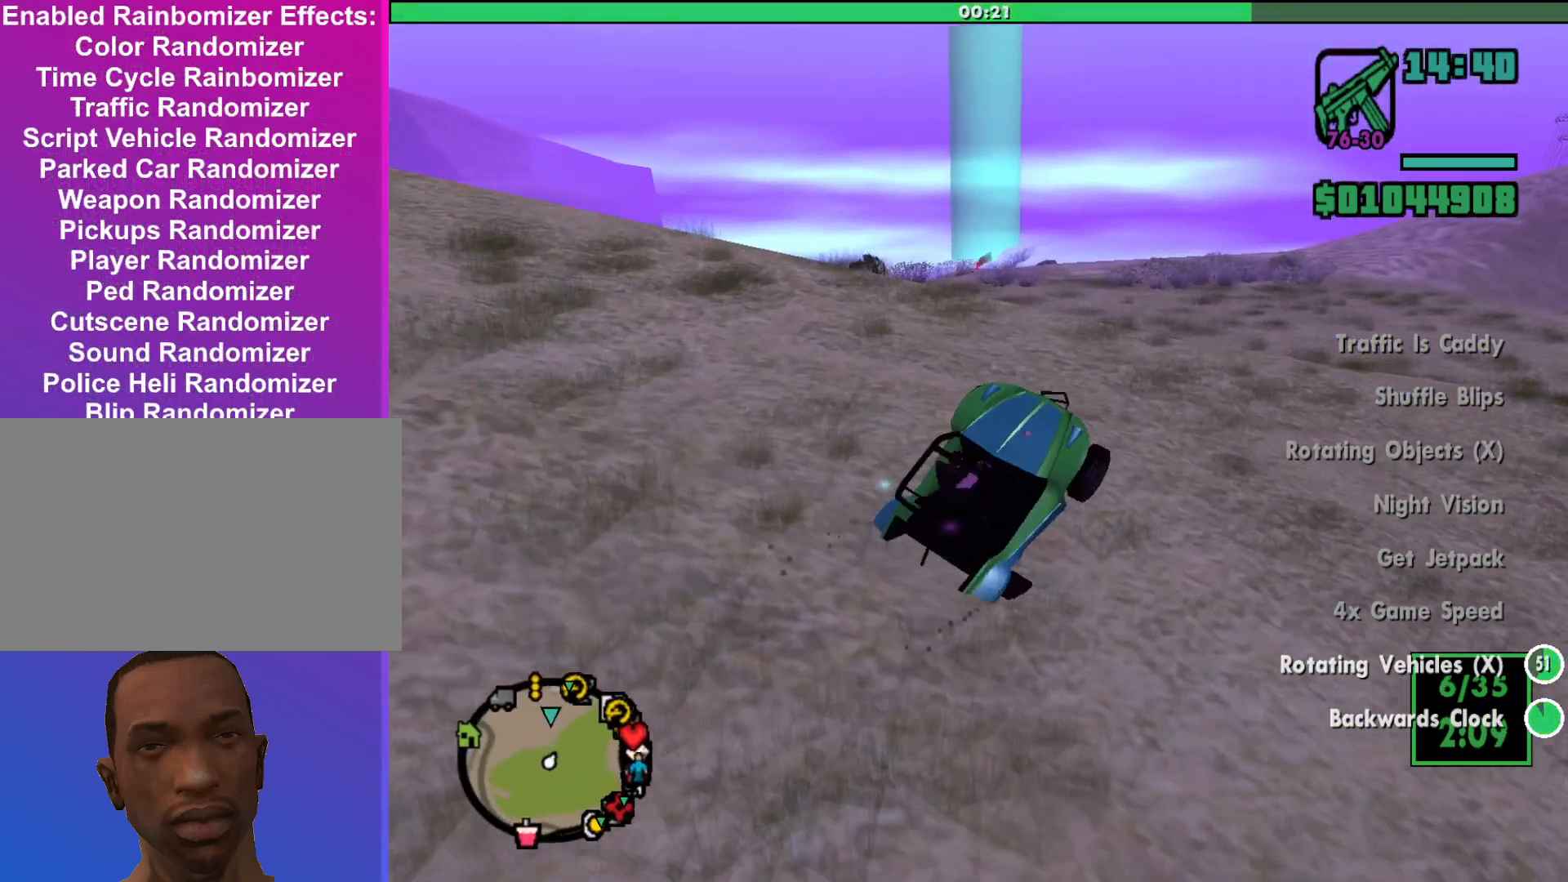
{"keys": ["w"], "mouse": [], "events": [[267, "a", "up"]]}
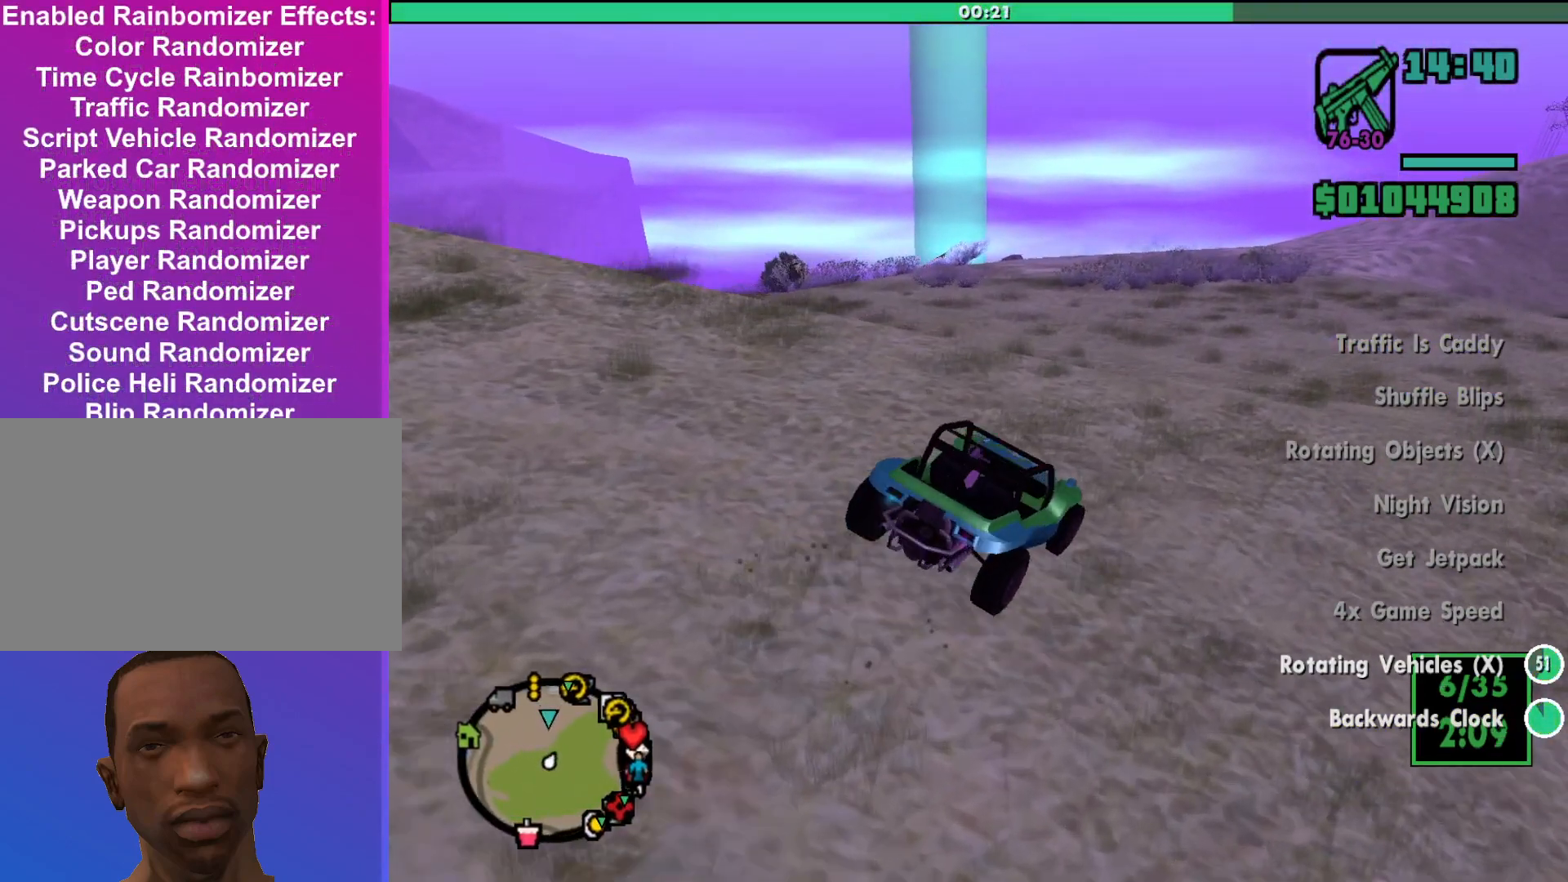
{"keys": ["w"], "mouse": [], "events": [[33, "a", "down"], [200, "a", "up"]]}
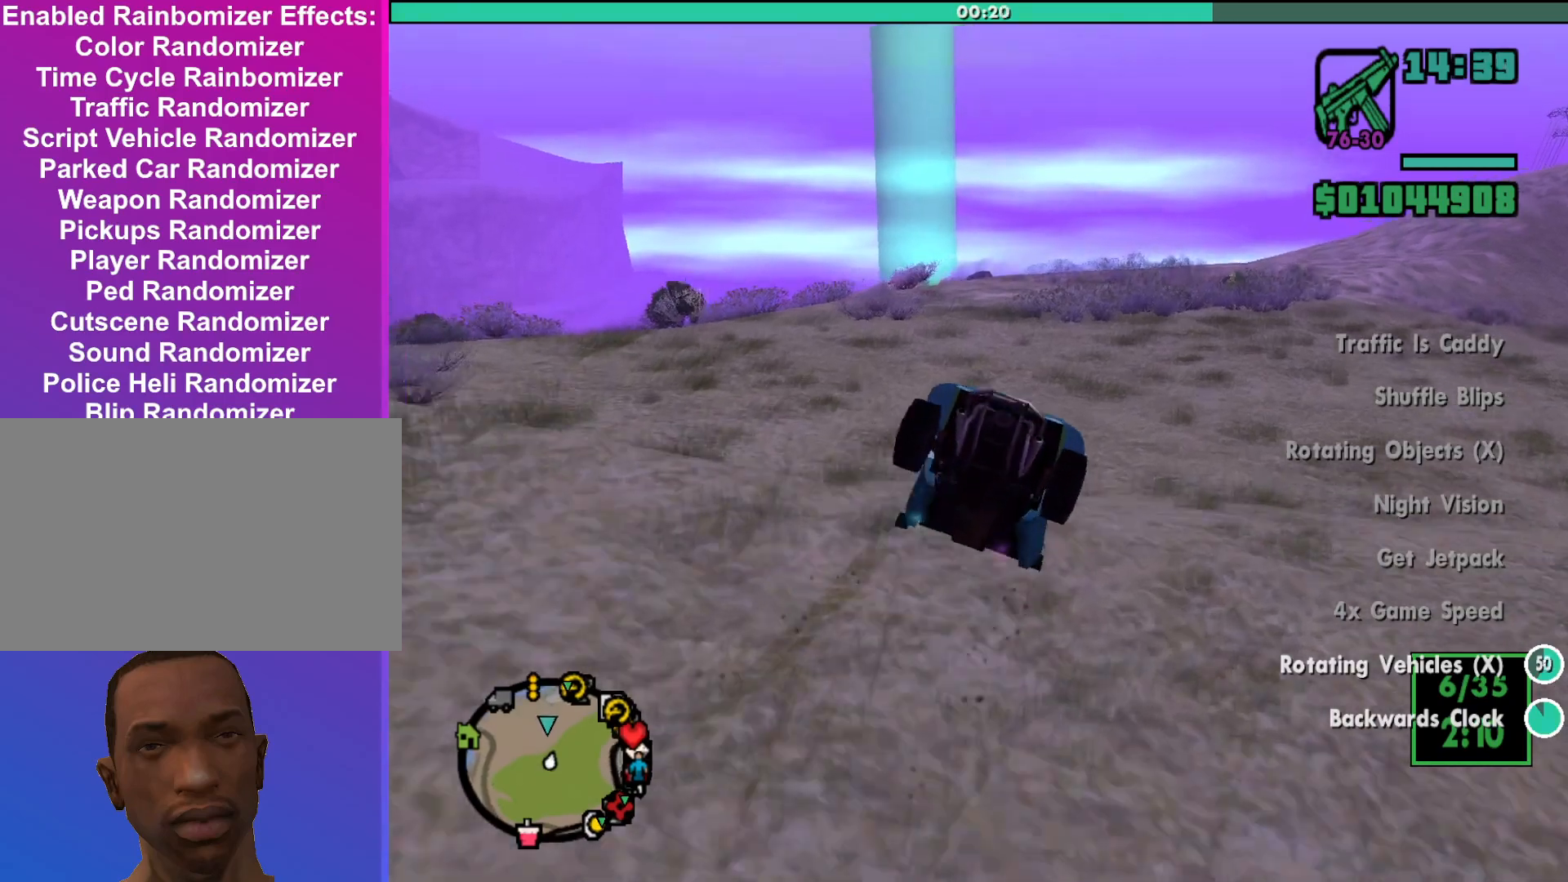
{"keys": ["w"], "mouse": [], "events": []}
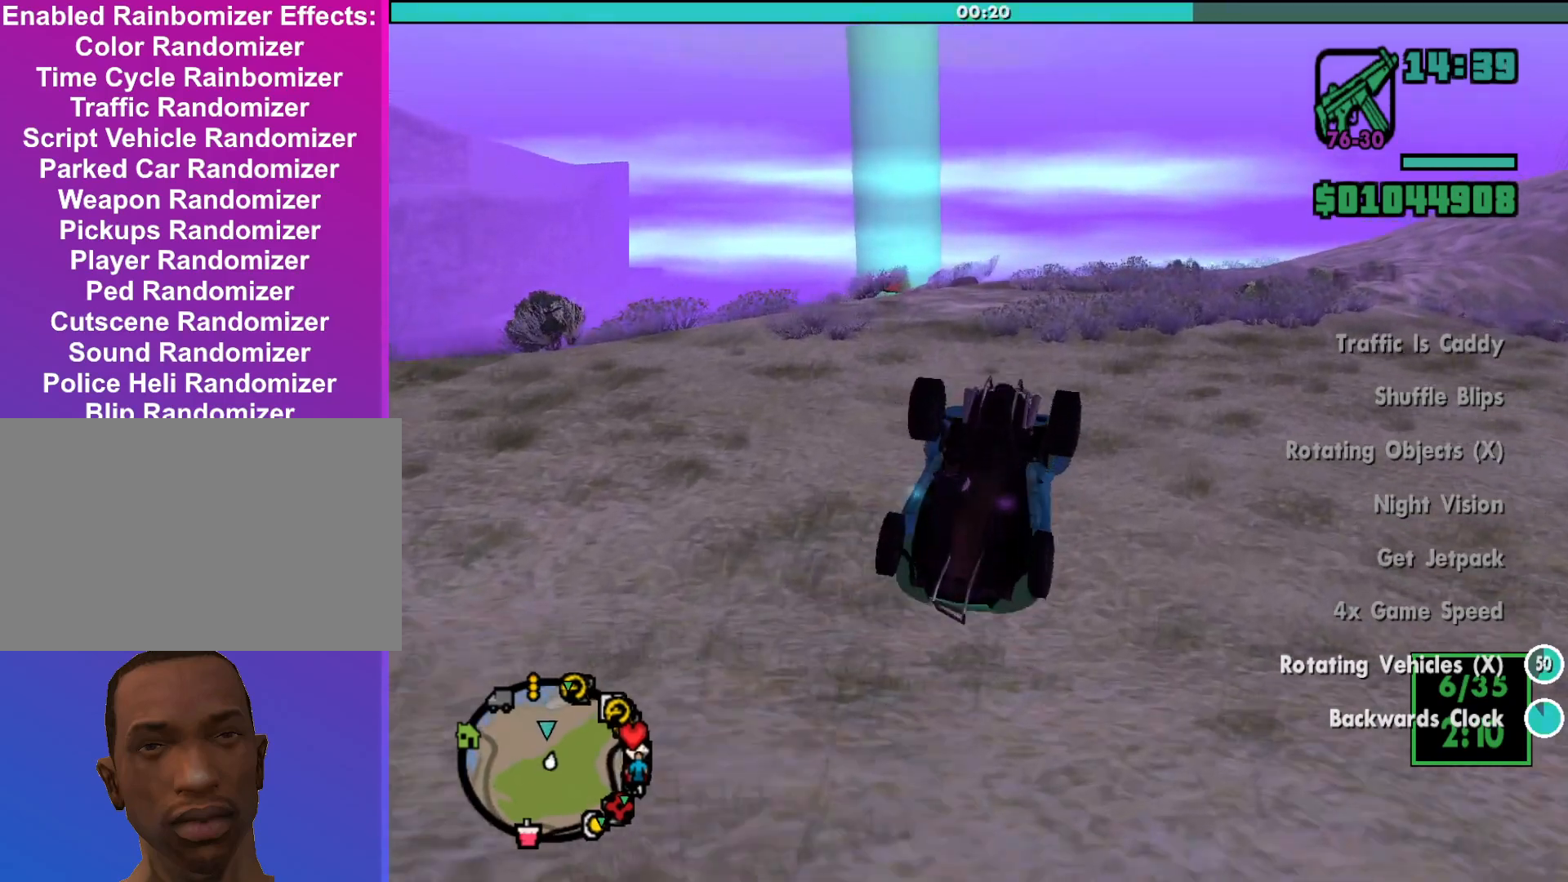
{"keys": ["a", "w"], "mouse": [], "events": [[367, "a", "down"]]}